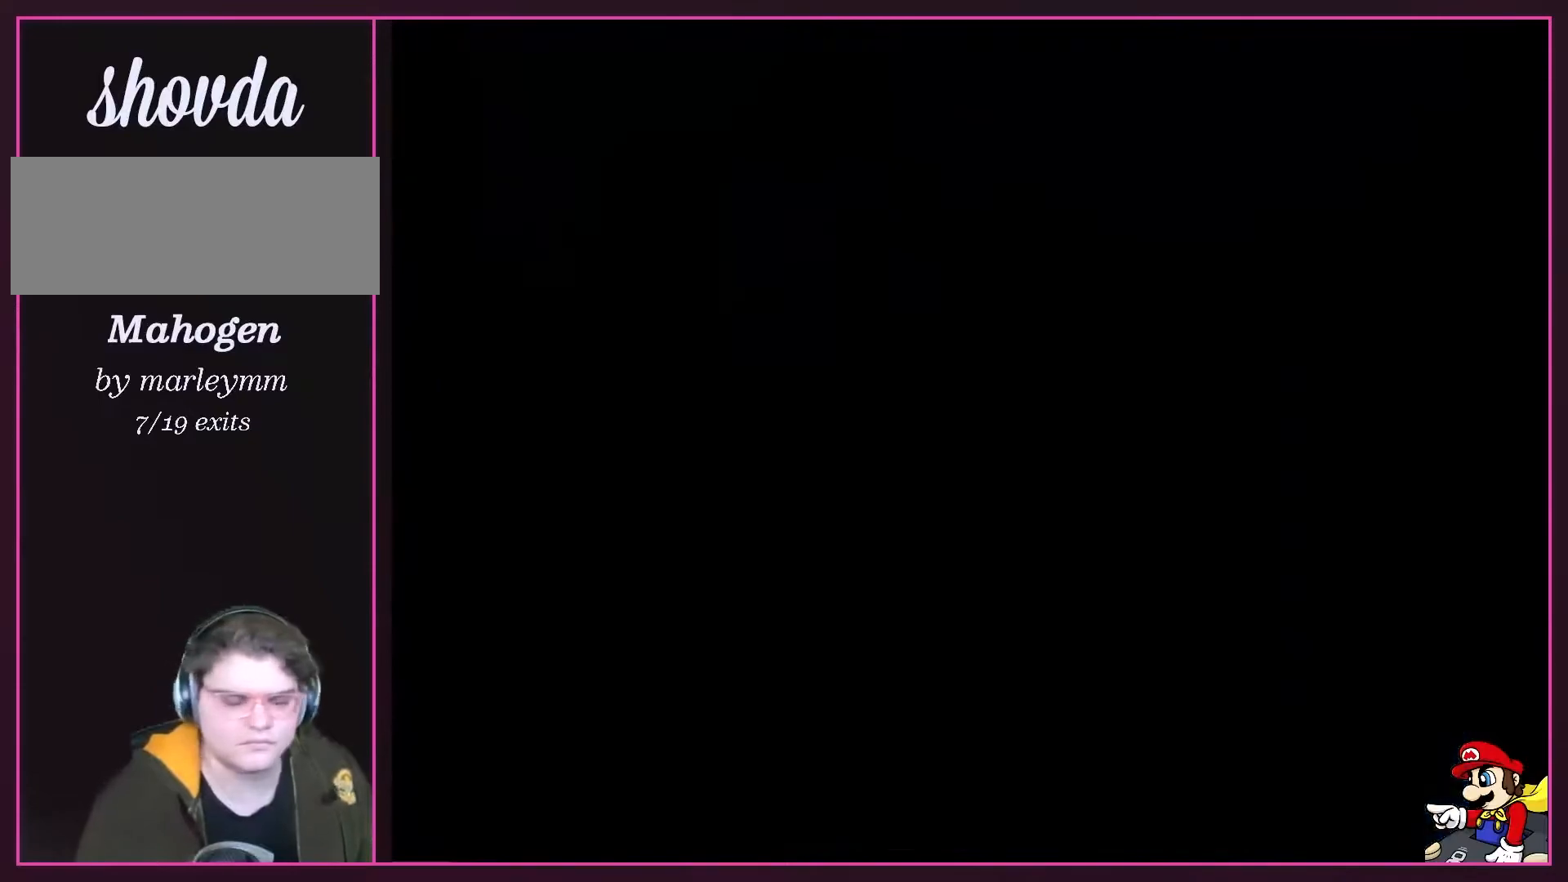
Gameplay with a controller (Nintendo layout); each line is a JSON object with the inputs held at the frame after it. "events" lists button and stick changes between this image and that frame as [ms after this image, input, new state], when the widget could be followed in between. Not read: L3 R3.
{"buttons": ["X"], "events": [[183, "X", "down"]]}
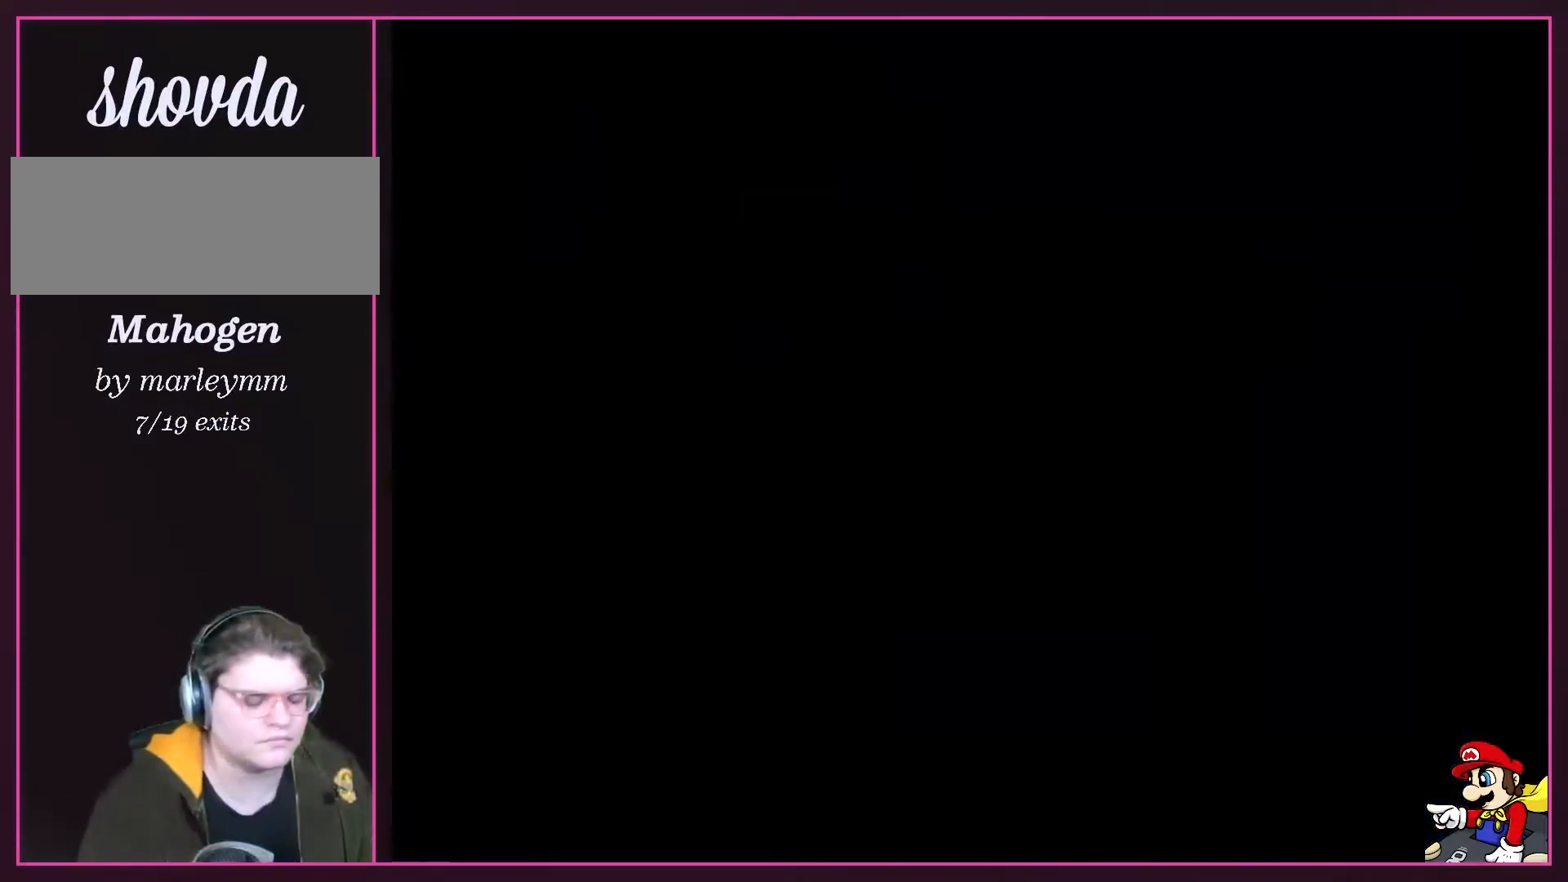
{"buttons": ["X"], "events": []}
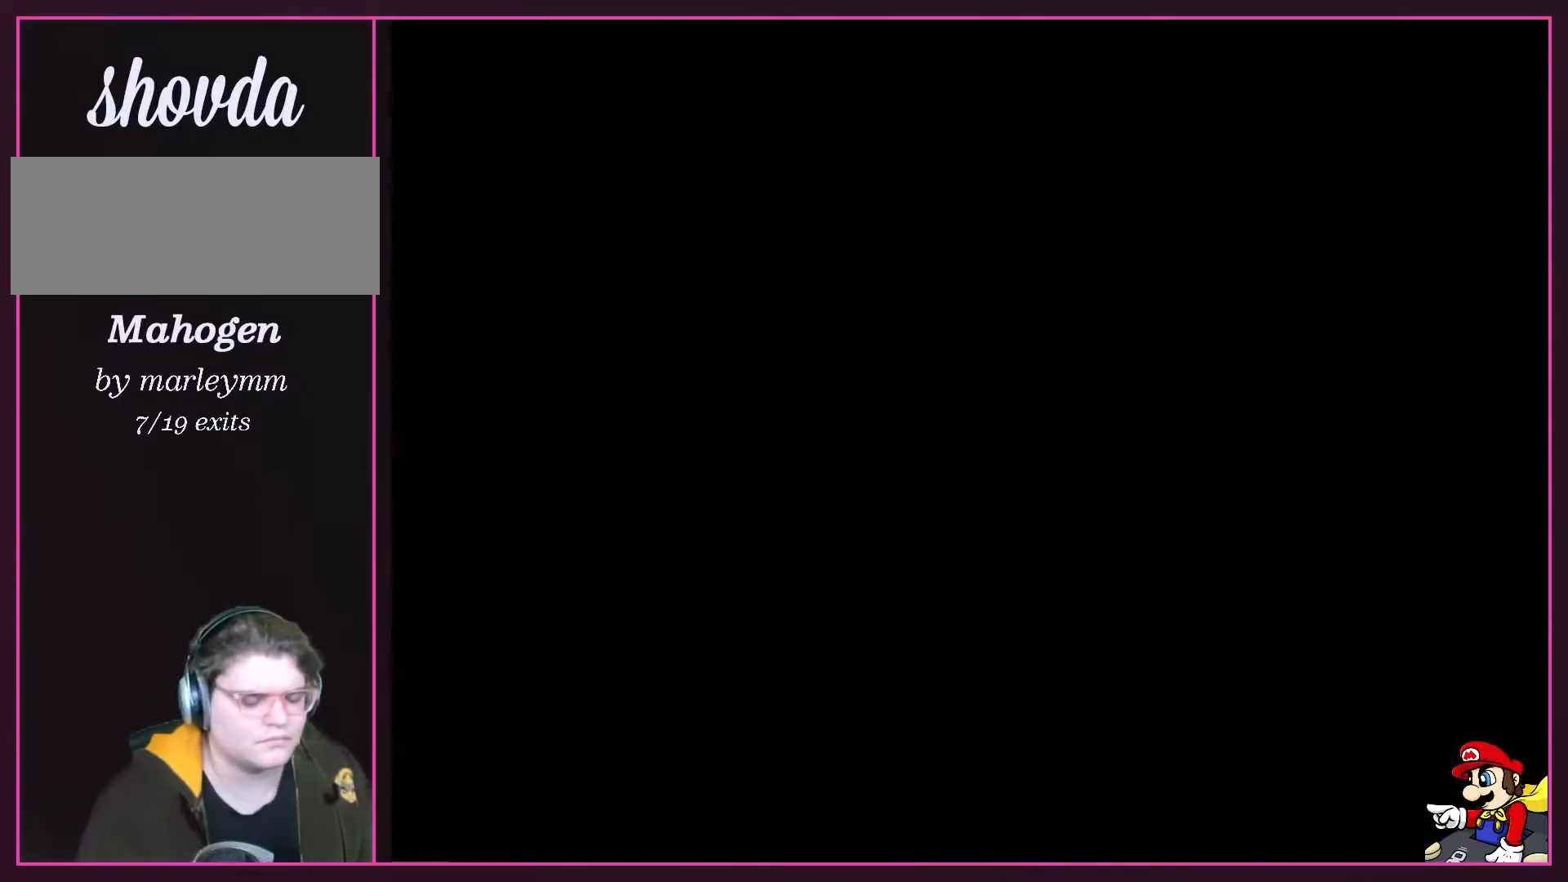
{"buttons": ["X"], "events": []}
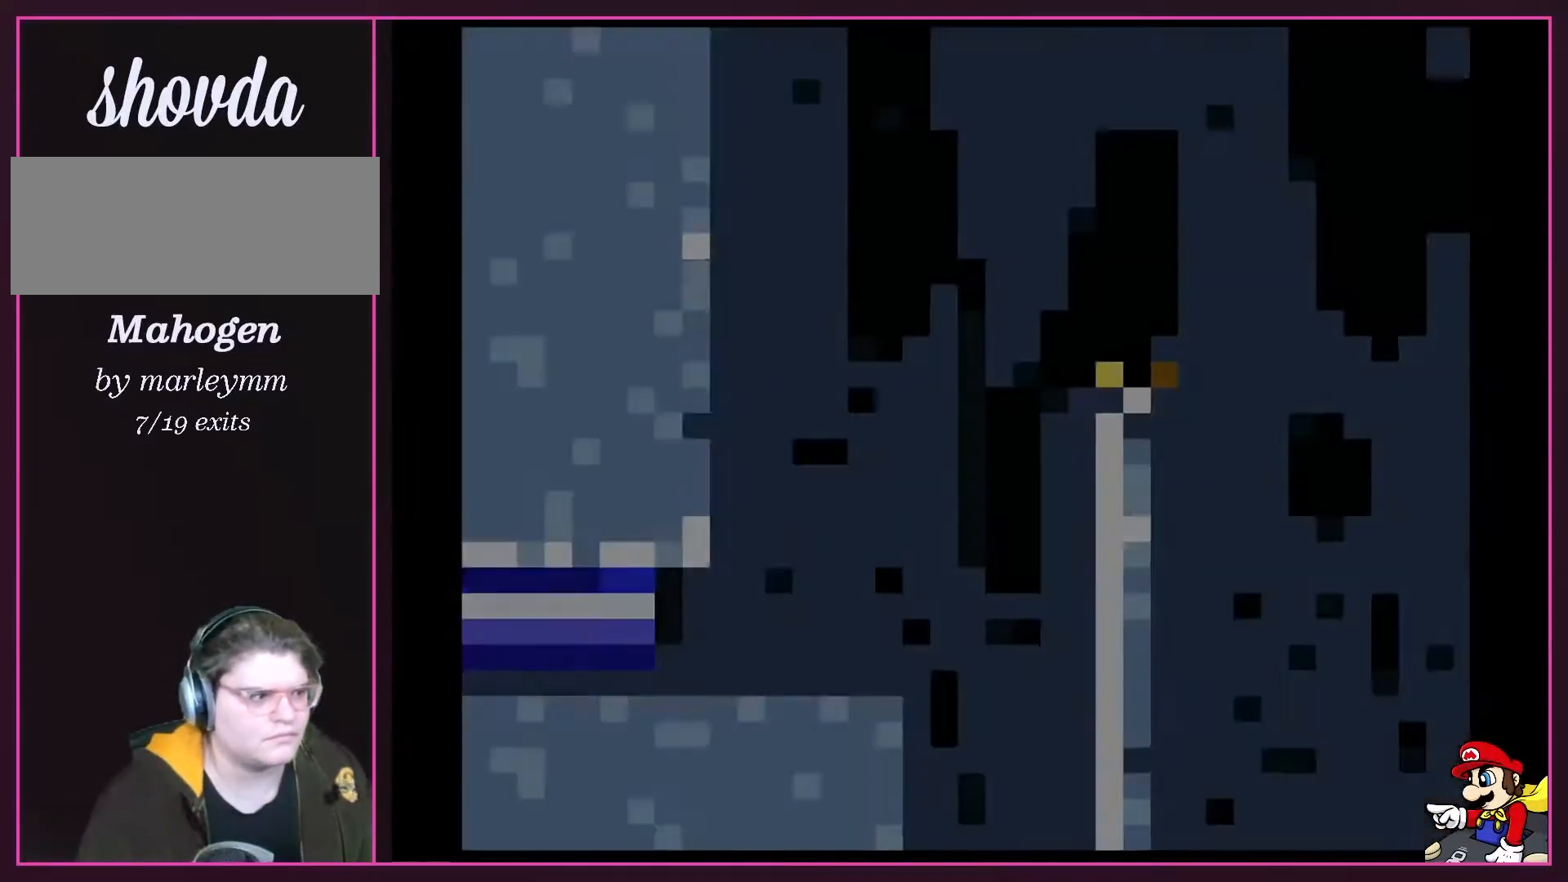
{"buttons": ["X", "DPAD_RIGHT"], "events": [[367, "DPAD_RIGHT", "down"]]}
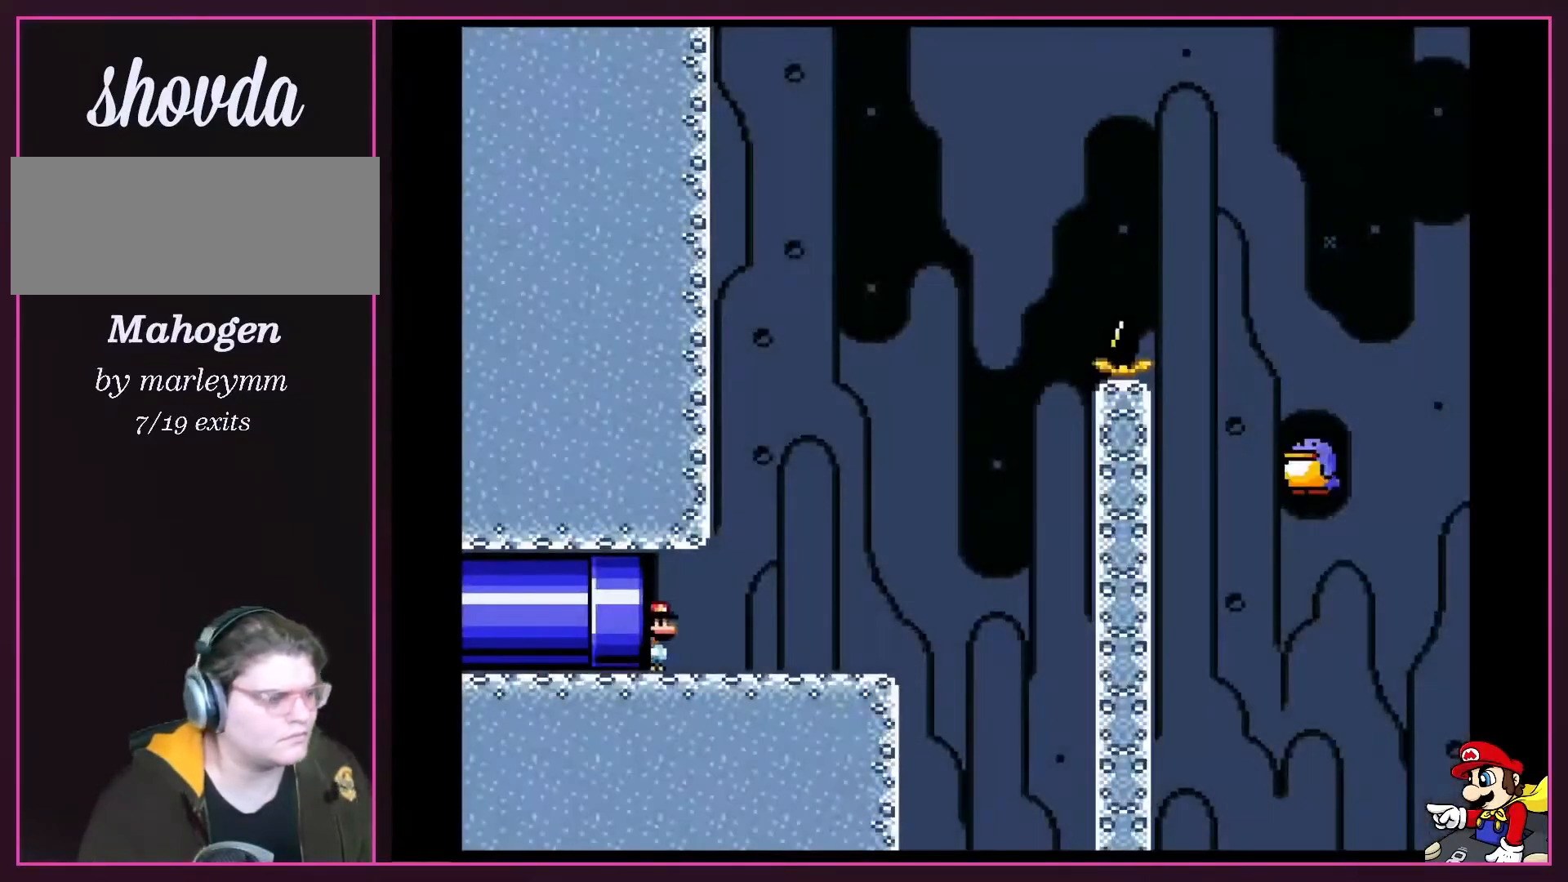
{"buttons": ["X", "DPAD_LEFT"], "events": [[17, "DPAD_RIGHT", "up"], [267, "DPAD_LEFT", "down"]]}
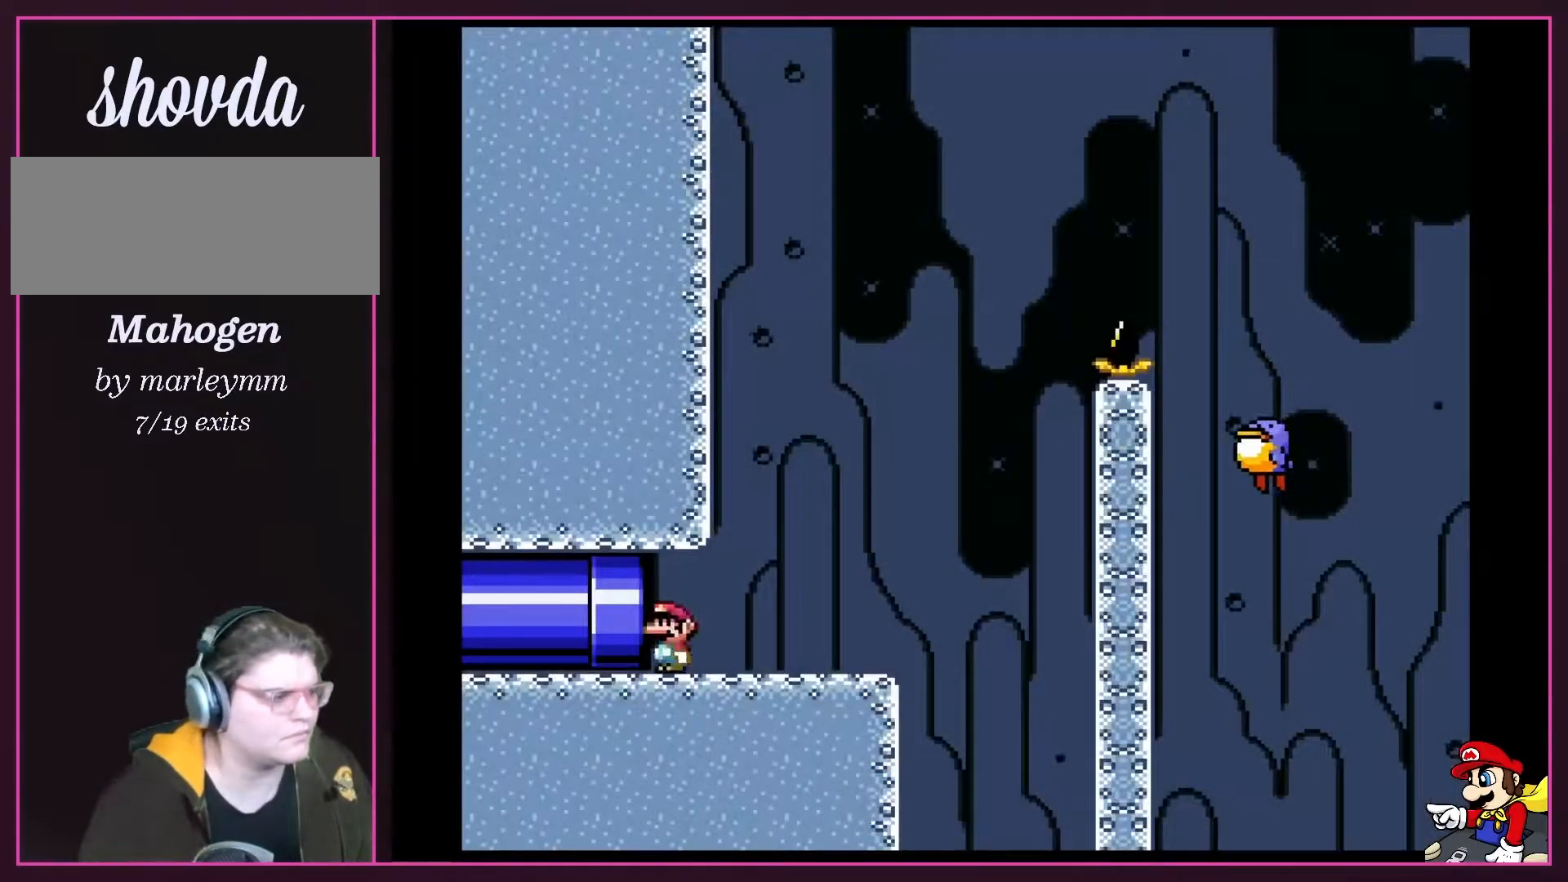
{"buttons": ["Y", "DPAD_RIGHT"], "events": [[283, "DPAD_LEFT", "up"], [283, "DPAD_RIGHT", "down"], [467, "X", "up"], [467, "Y", "down"]]}
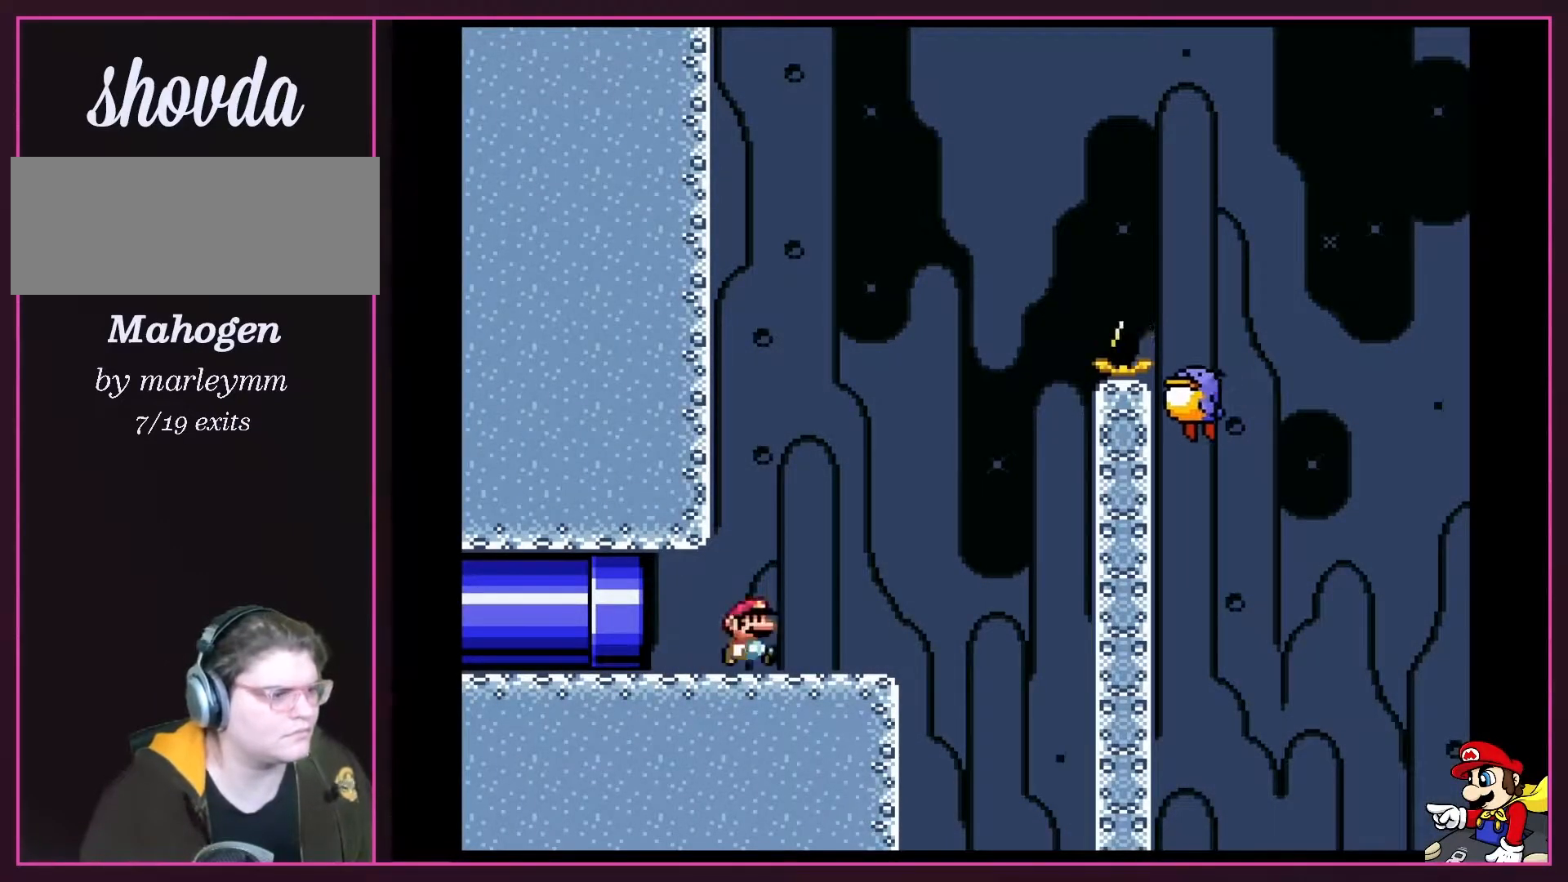
{"buttons": ["B", "Y", "DPAD_UP"]}
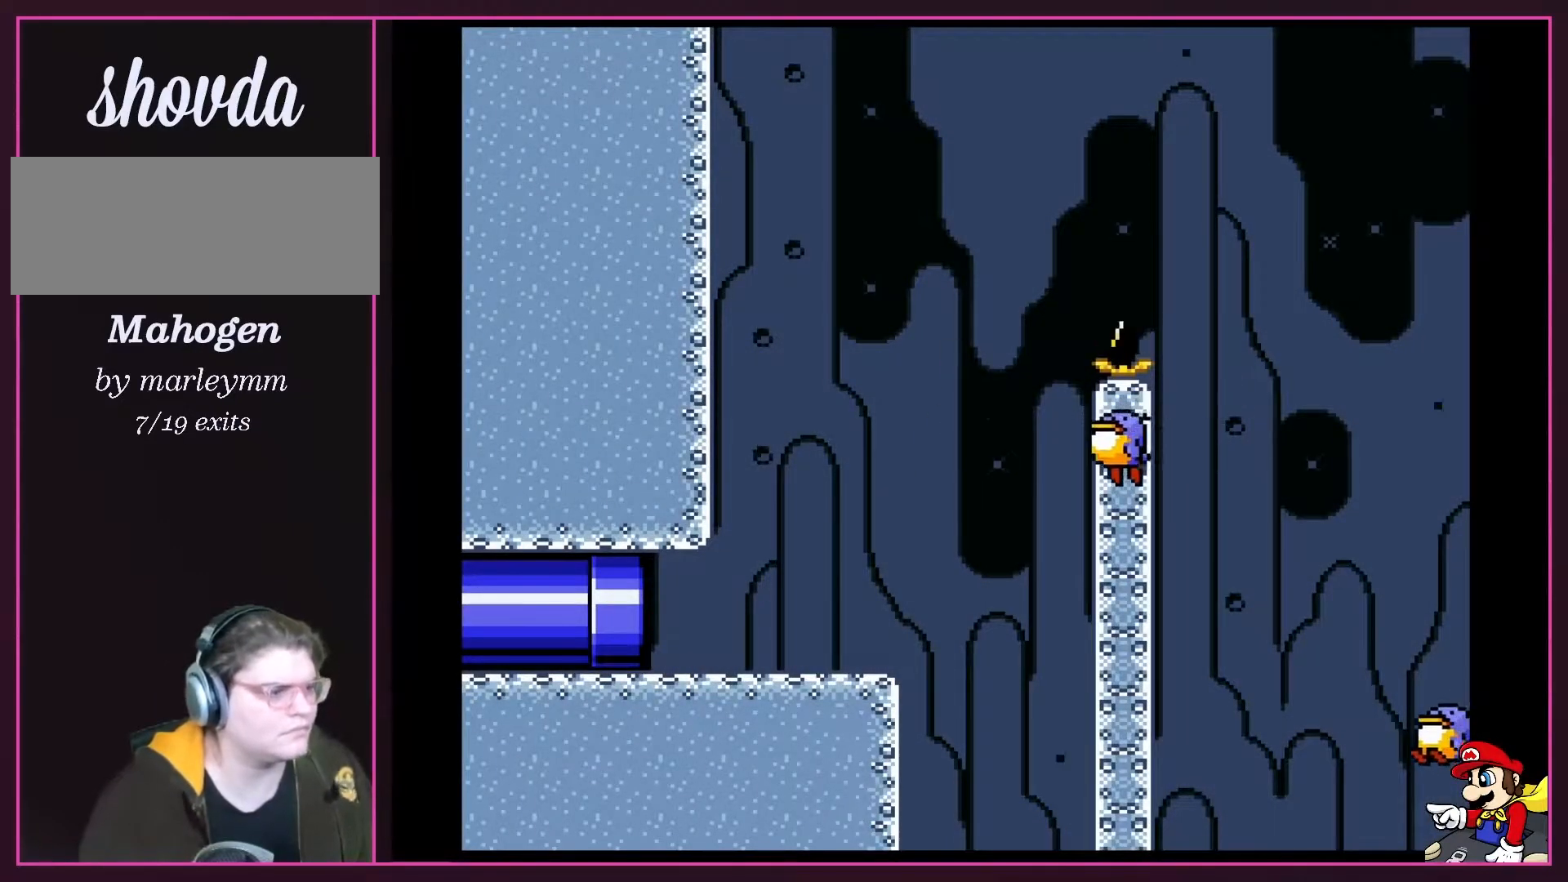
{"buttons": ["B", "Y", "DPAD_UP", "DPAD_LEFT"], "events": [[33, "DPAD_LEFT", "down"], [150, "DPAD_LEFT", "up"], [183, "DPAD_RIGHT", "down"], [333, "DPAD_RIGHT", "up"], [467, "DPAD_LEFT", "down"]]}
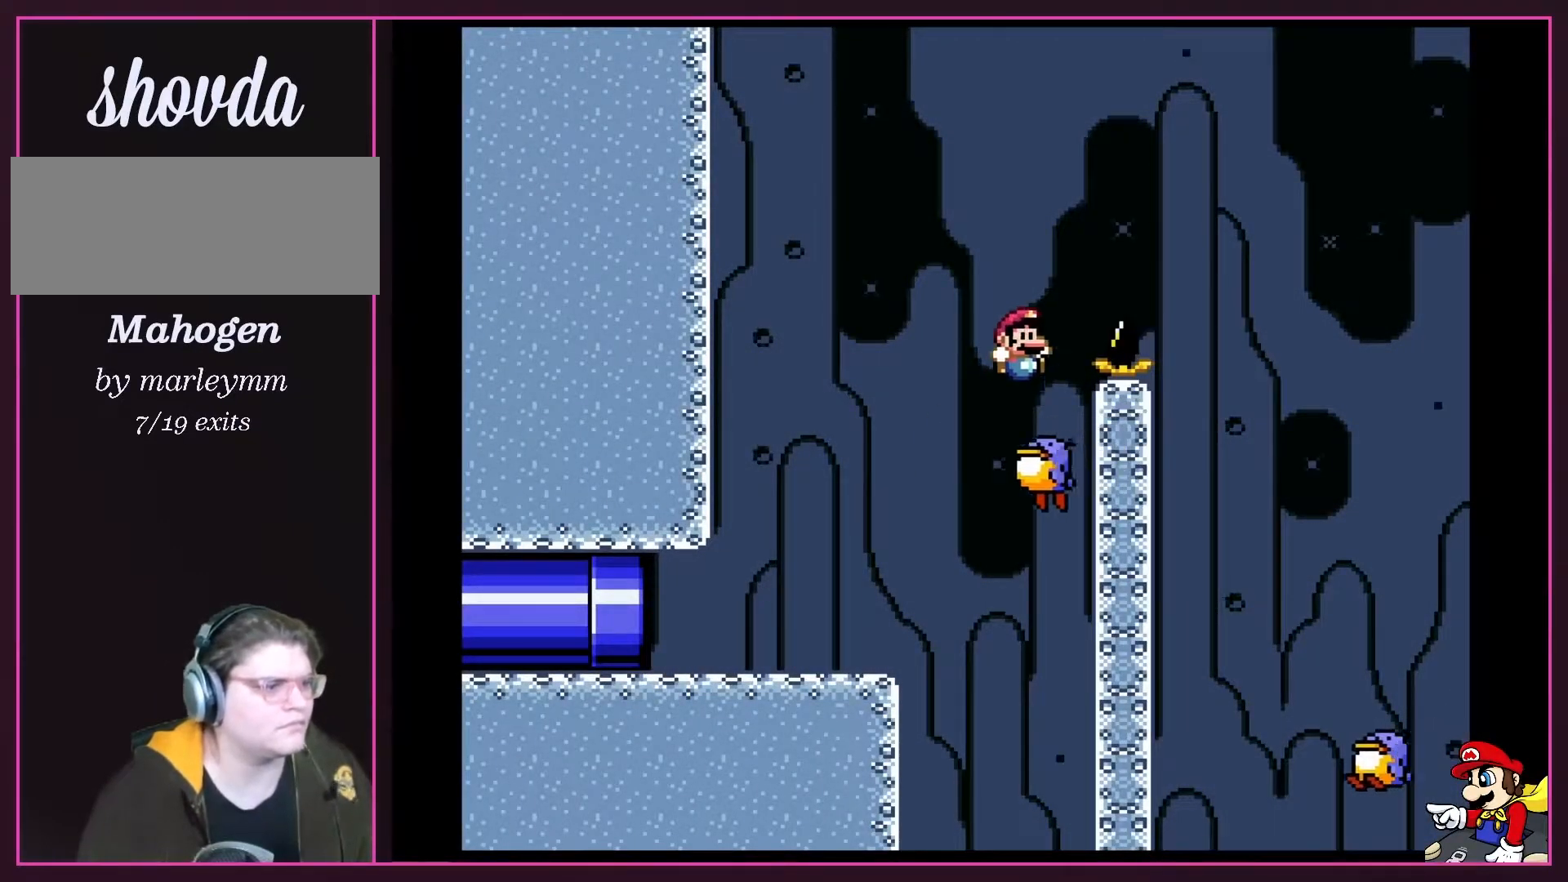
{"buttons": ["B", "Y", "DPAD_RIGHT"]}
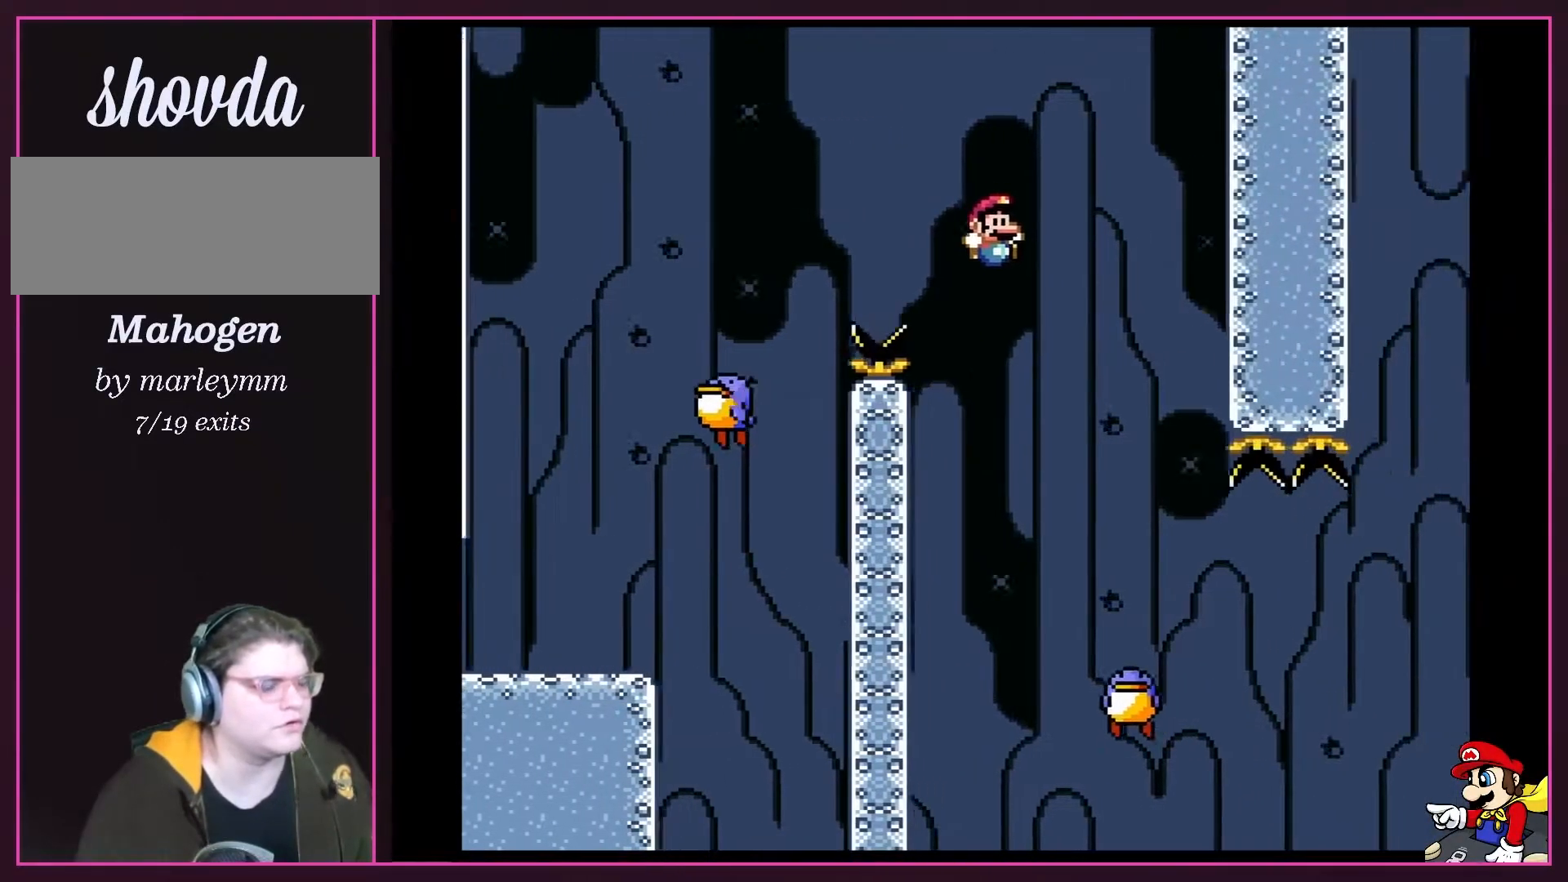
{"buttons": ["B", "Y", "DPAD_LEFT"], "events": [[400, "DPAD_LEFT", "down"], [400, "DPAD_RIGHT", "up"]]}
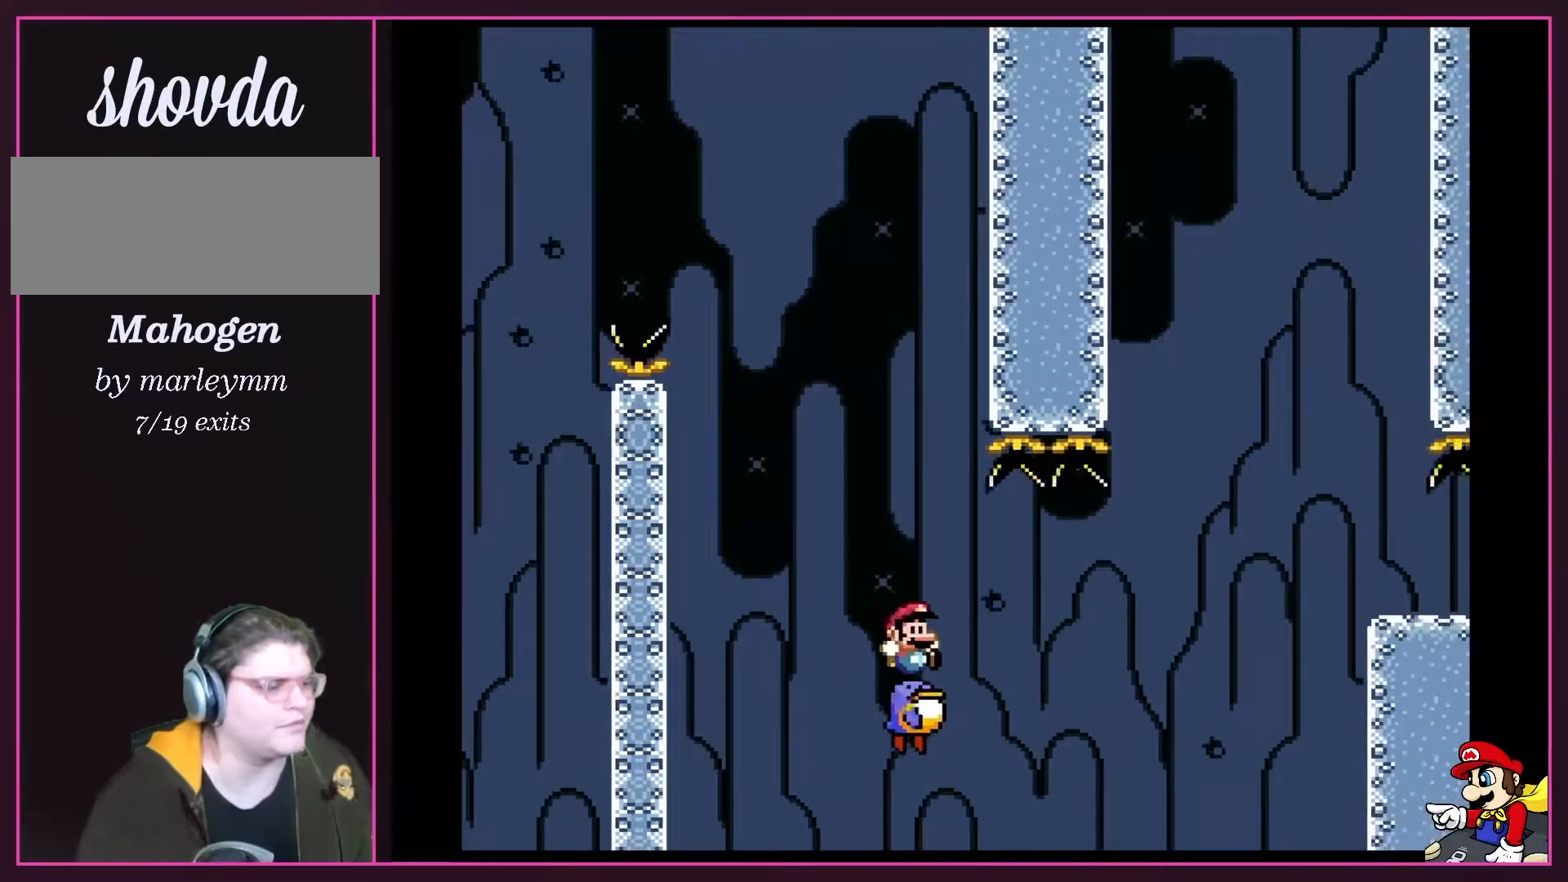
{"buttons": ["Y"], "events": [[50, "DPAD_LEFT", "up"], [50, "DPAD_RIGHT", "down"], [83, "B", "up"], [117, "DPAD_RIGHT", "up"], [317, "DPAD_RIGHT", "down"], [433, "DPAD_RIGHT", "up"]]}
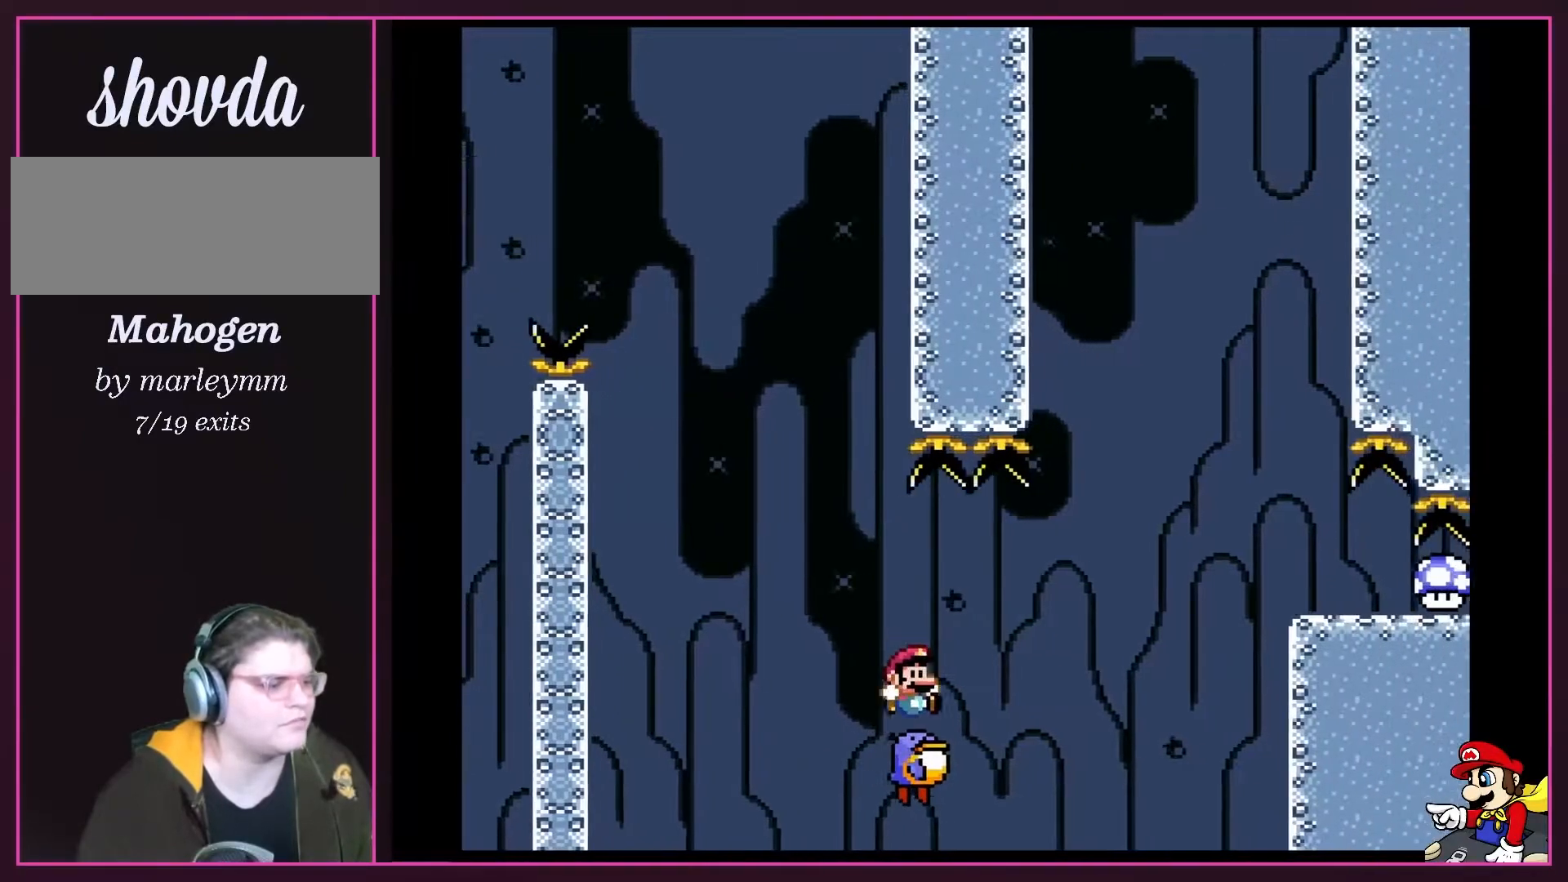
{"buttons": ["Y"], "events": []}
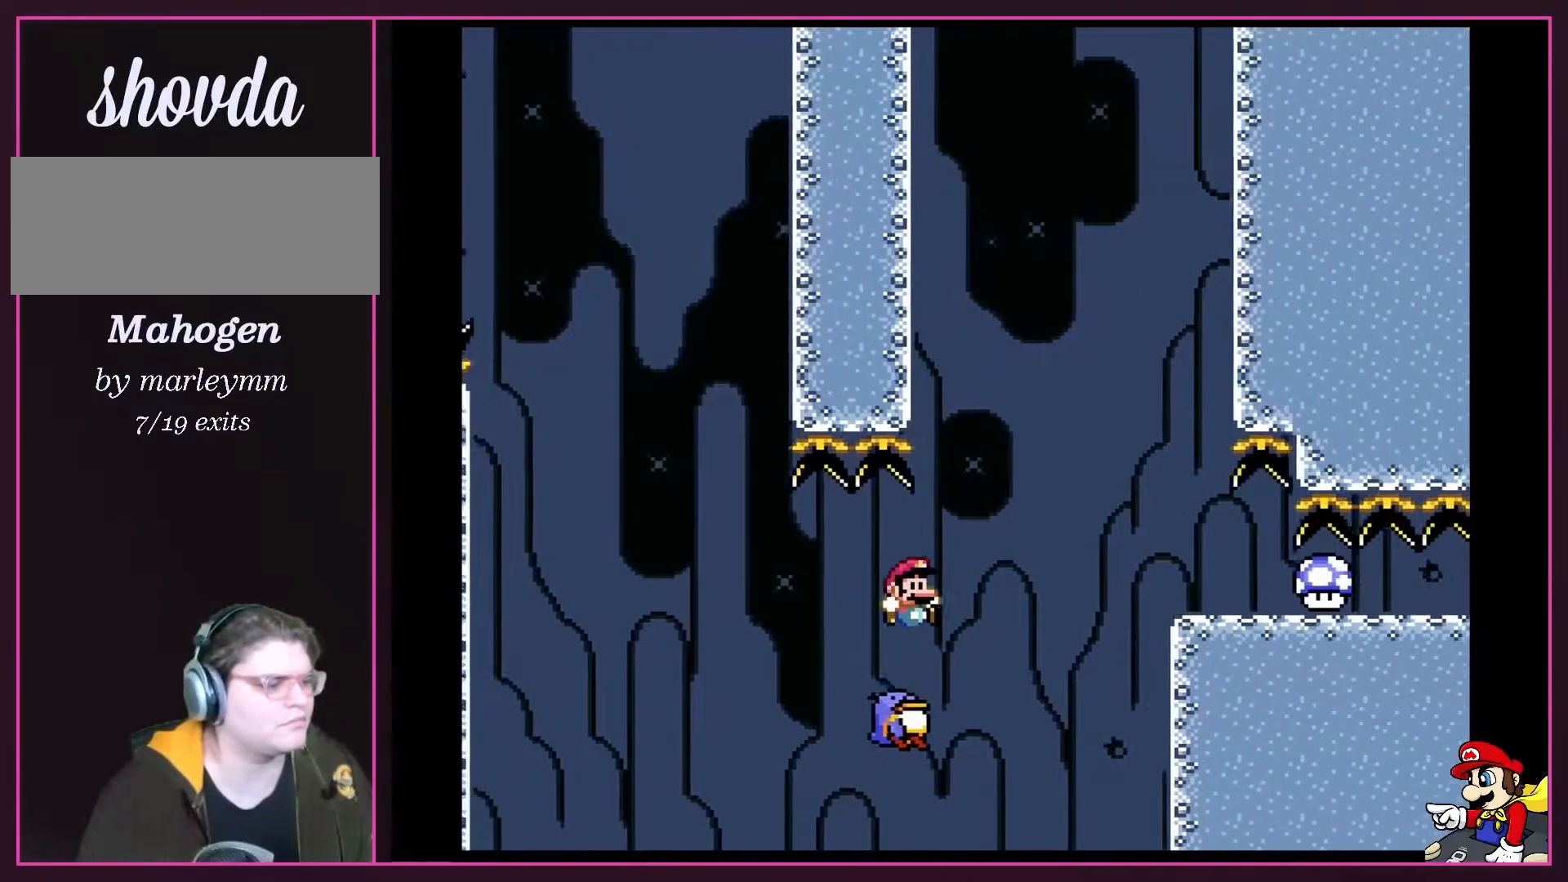
{"buttons": ["B", "Y", "DPAD_UP", "DPAD_LEFT"]}
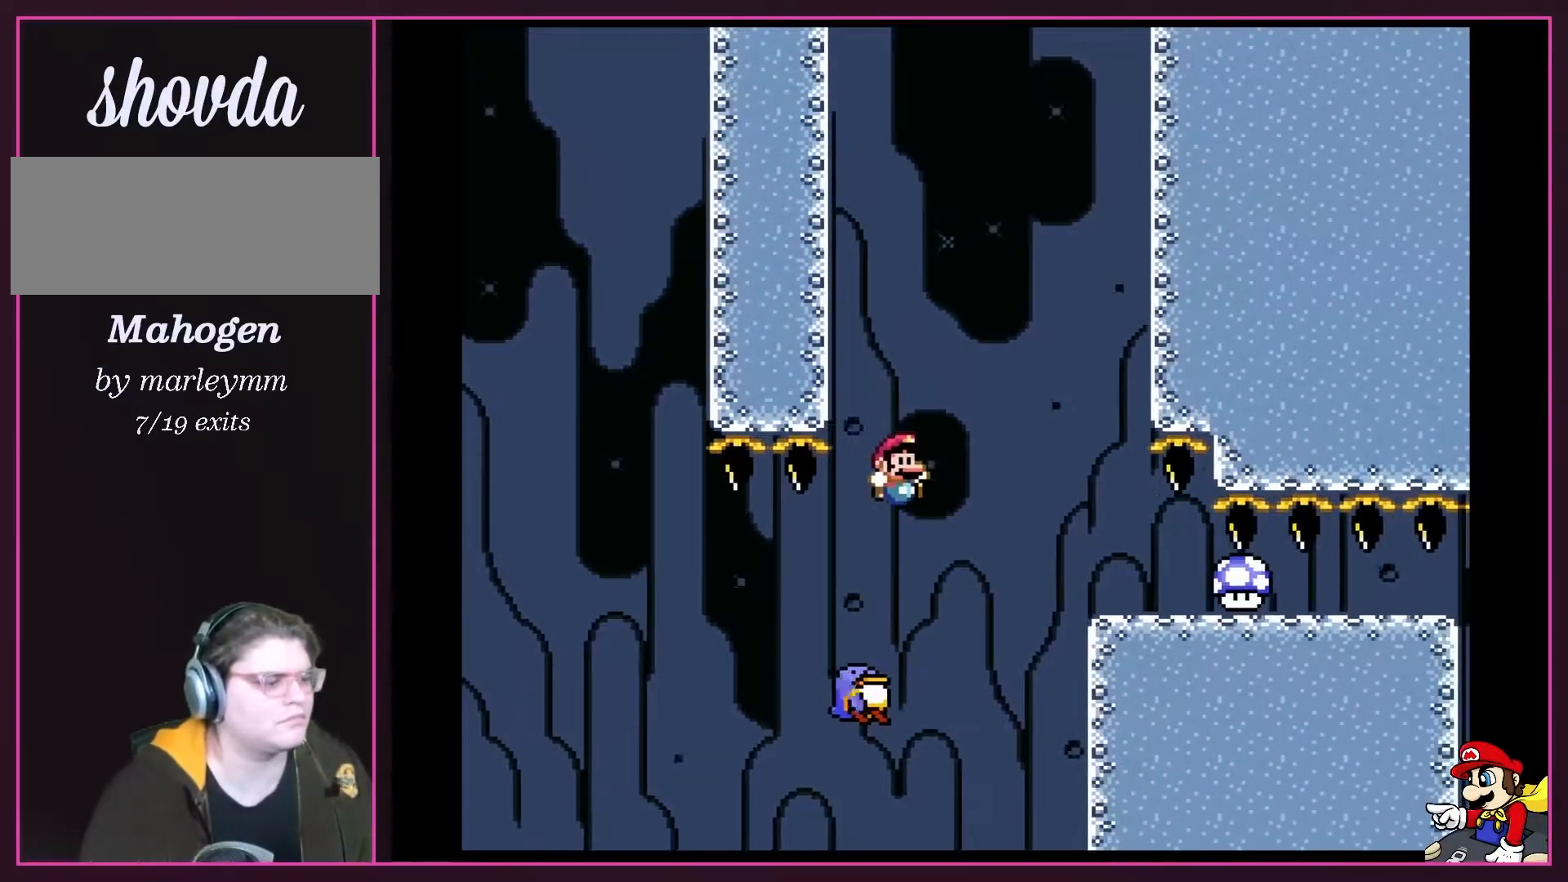
{"buttons": ["B", "Y", "DPAD_RIGHT"]}
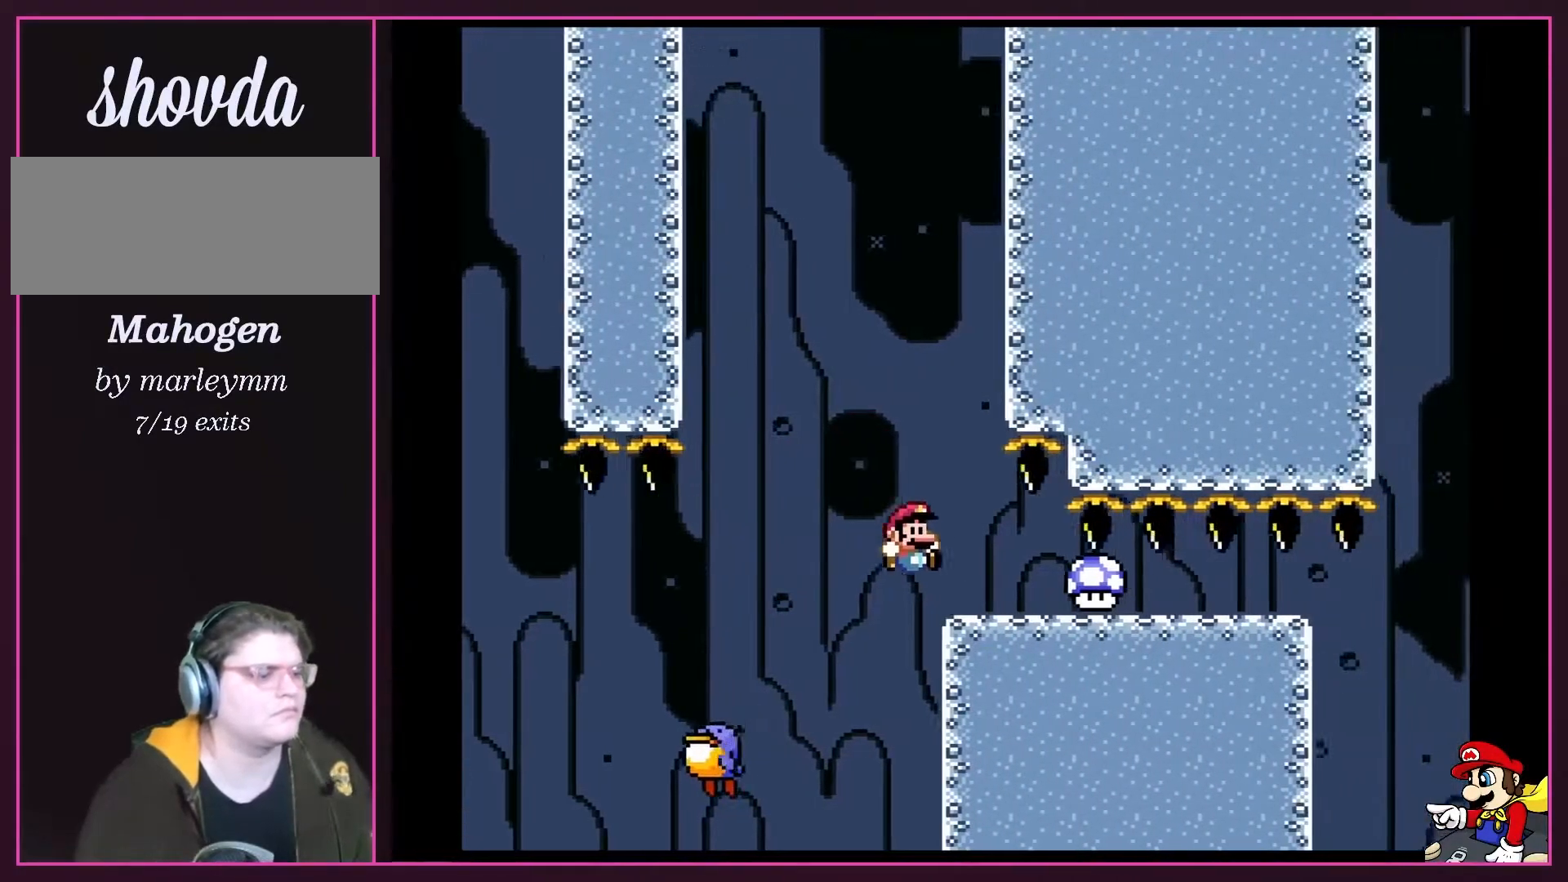
{"buttons": ["Y", "DPAD_DOWN", "DPAD_RIGHT"], "events": [[350, "B", "up"], [350, "DPAD_DOWN", "down"]]}
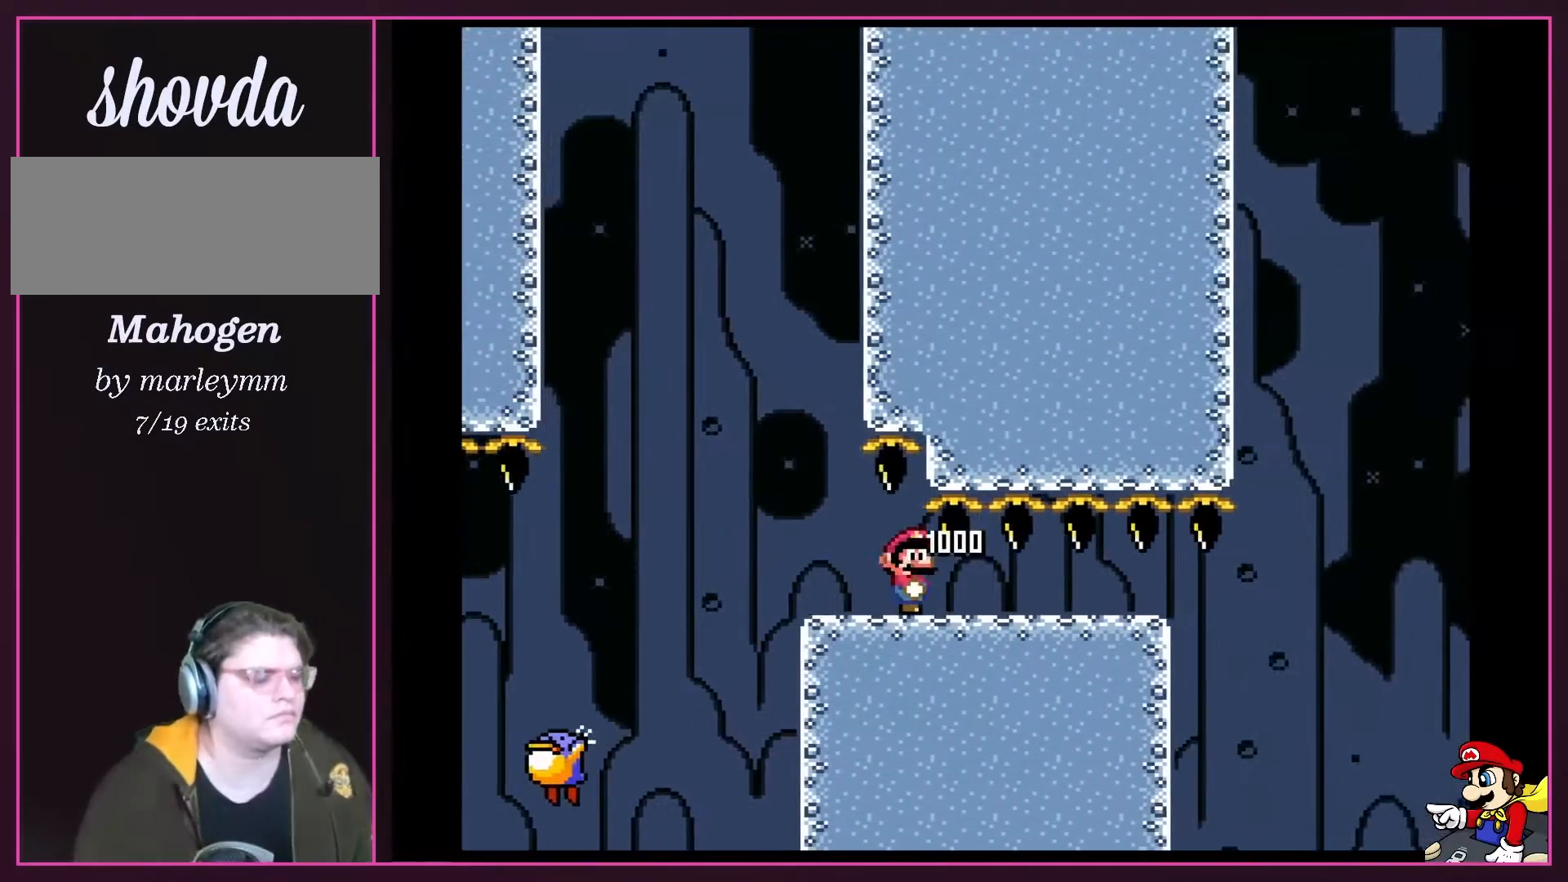
{"buttons": ["Y", "DPAD_DOWN", "DPAD_RIGHT"], "events": []}
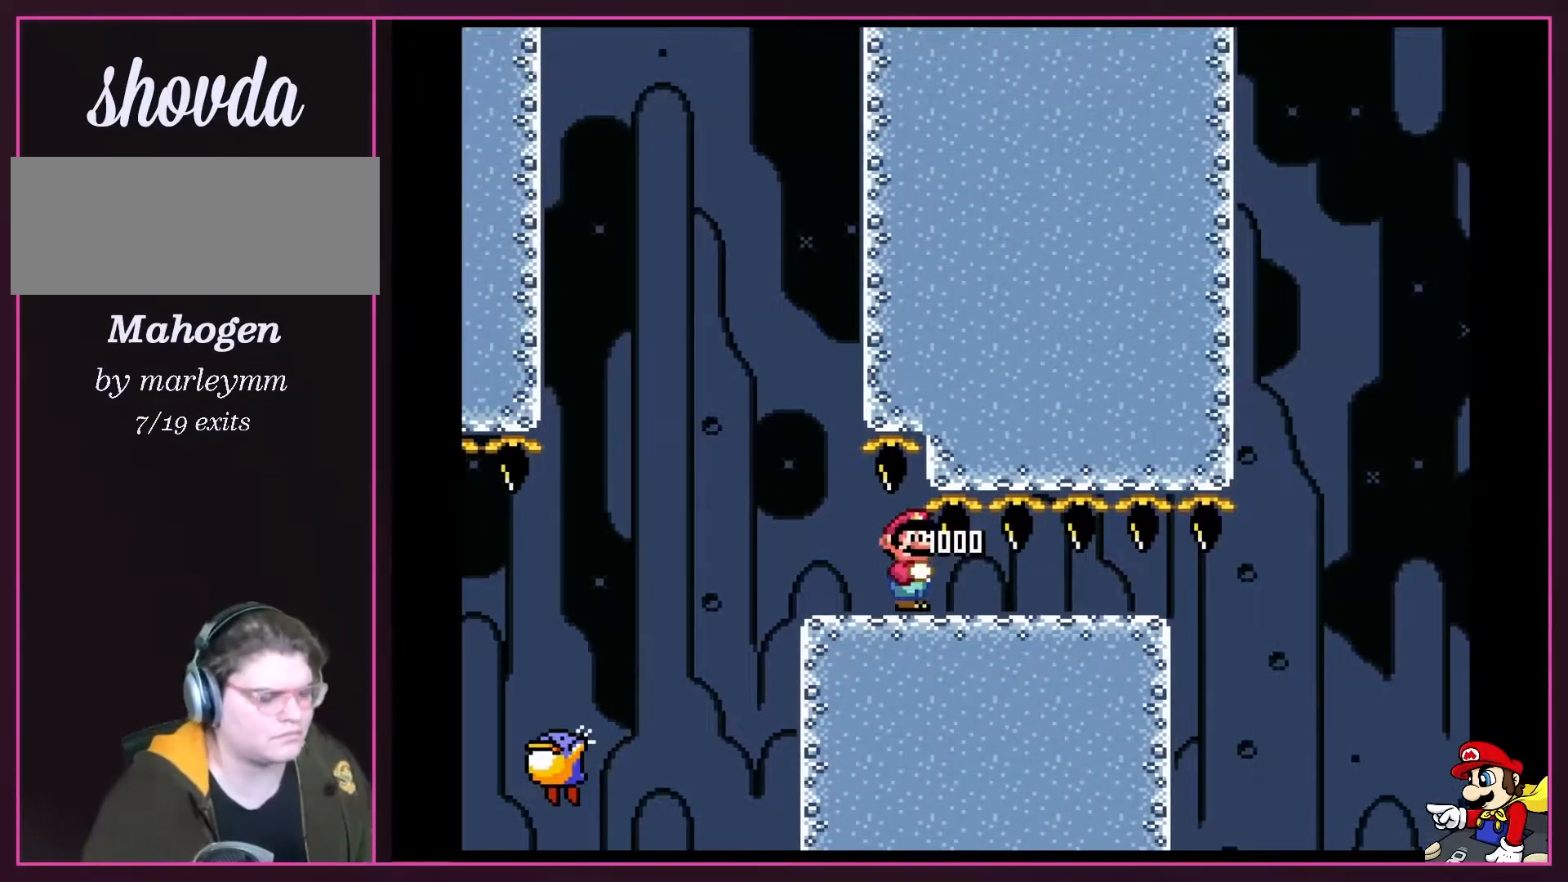
{"buttons": ["Y", "DPAD_DOWN", "DPAD_RIGHT"], "events": []}
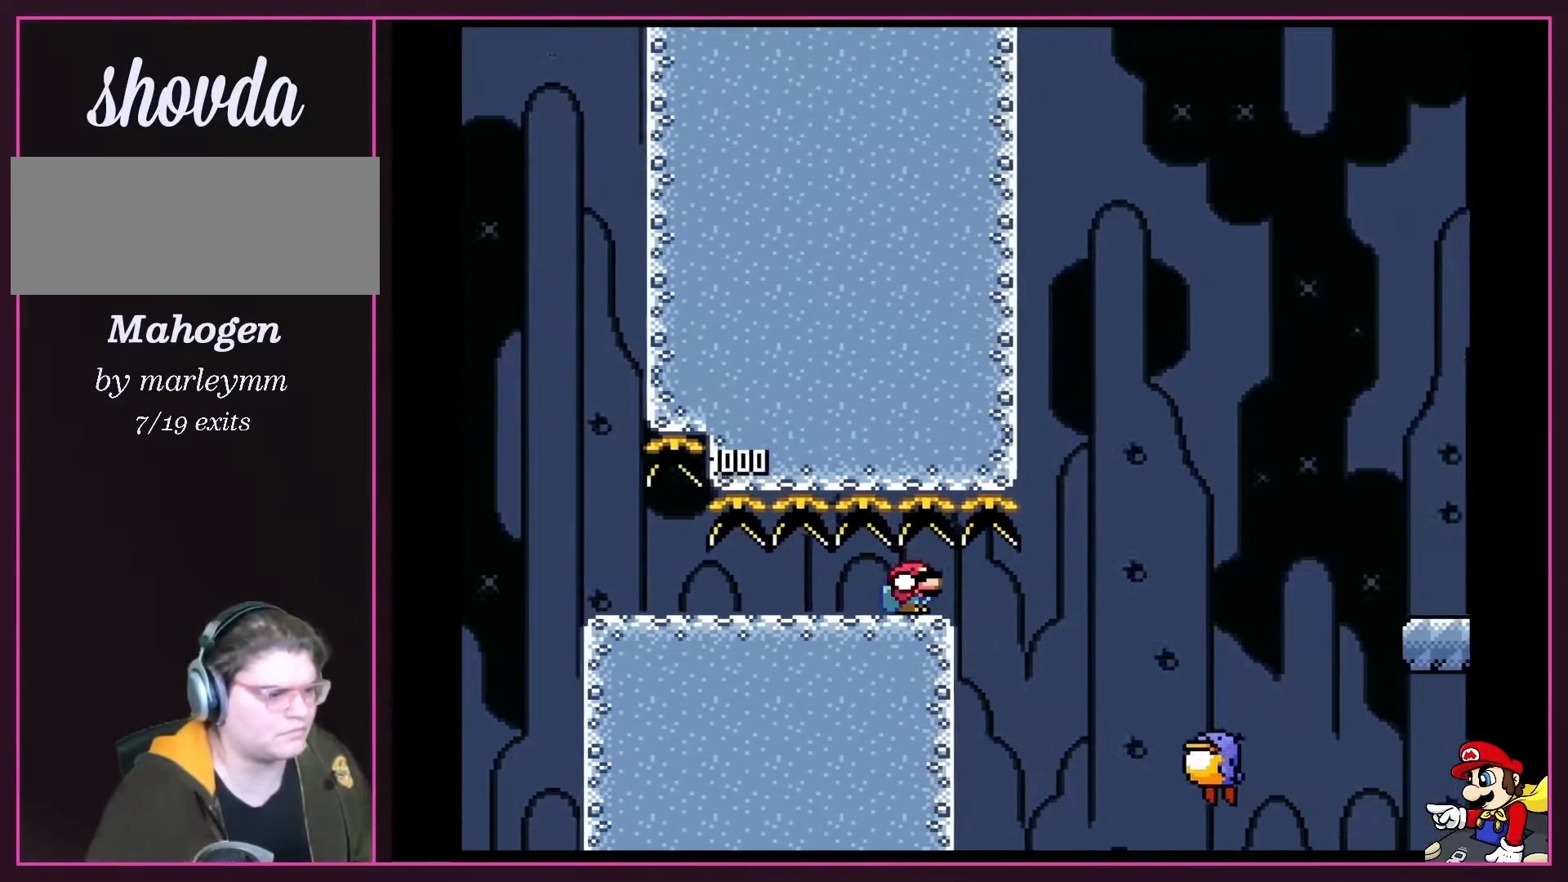
{"buttons": ["B", "Y", "DPAD_DOWN", "DPAD_RIGHT"], "events": [[383, "B", "down"]]}
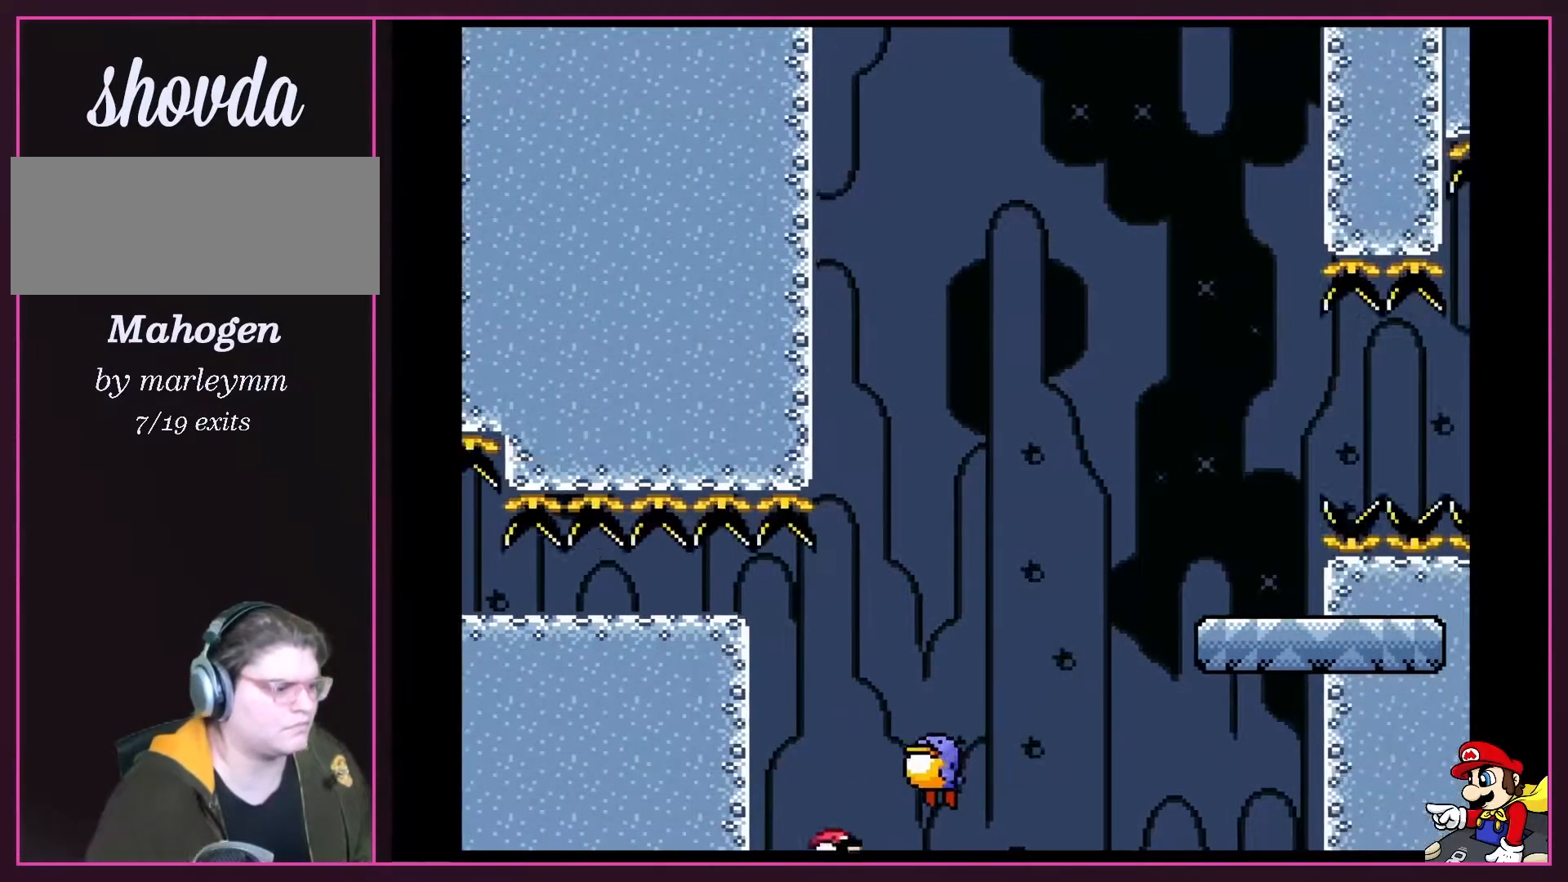
{"buttons": ["B", "Y", "DPAD_DOWN", "DPAD_RIGHT"], "events": []}
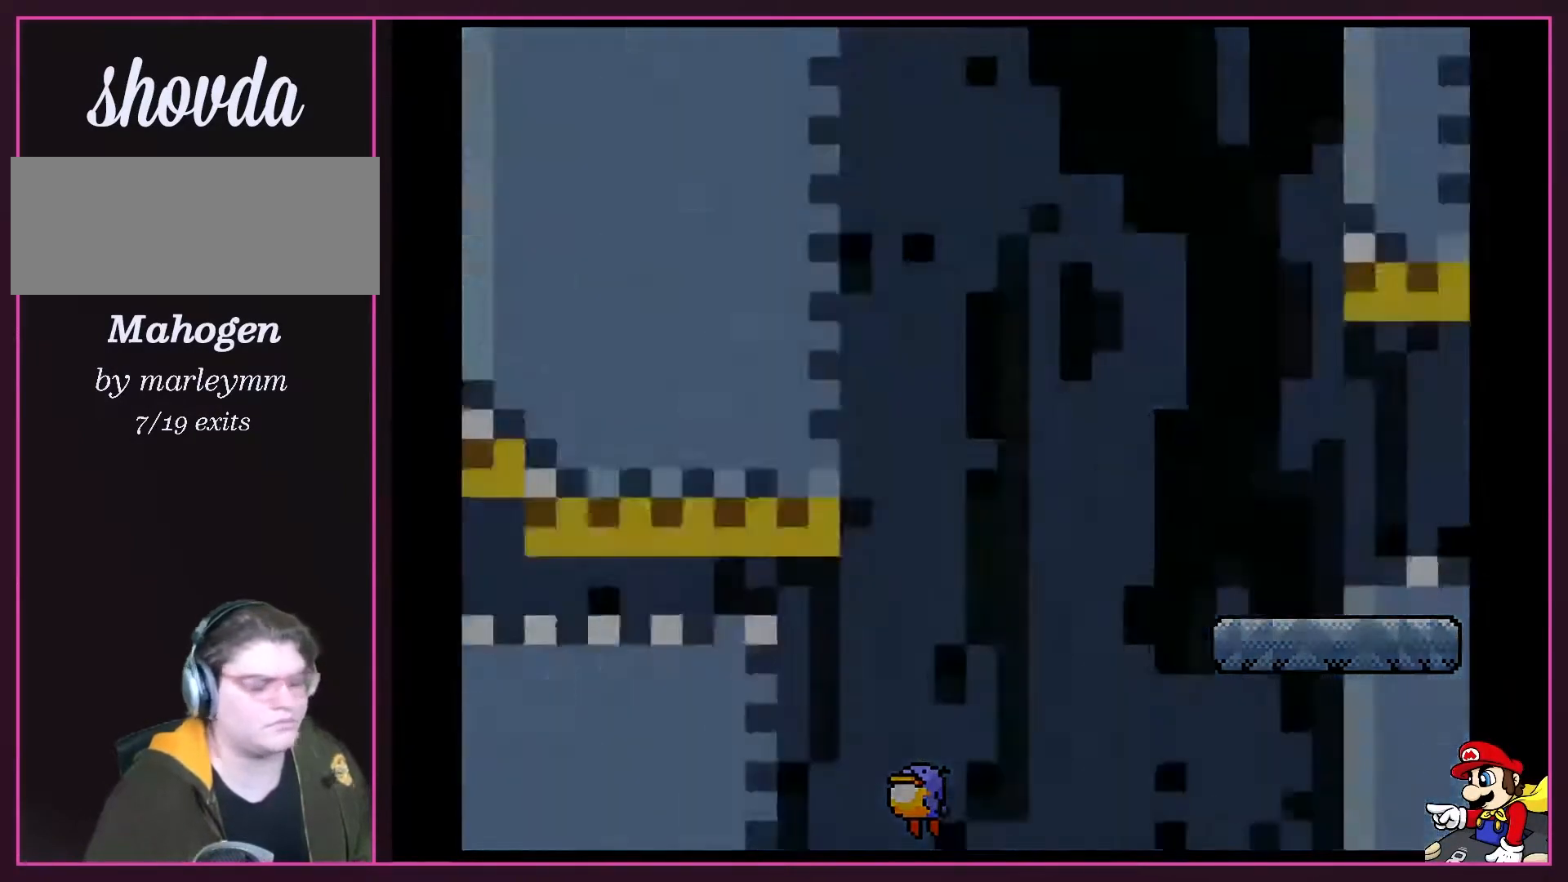
{"buttons": ["B", "Y"], "events": [[17, "DPAD_DOWN", "up"], [50, "B", "up"], [83, "DPAD_RIGHT", "up"], [83, "Y", "up"], [217, "A", "down"], [400, "A", "up"], [433, "B", "down"], [467, "Y", "down"]]}
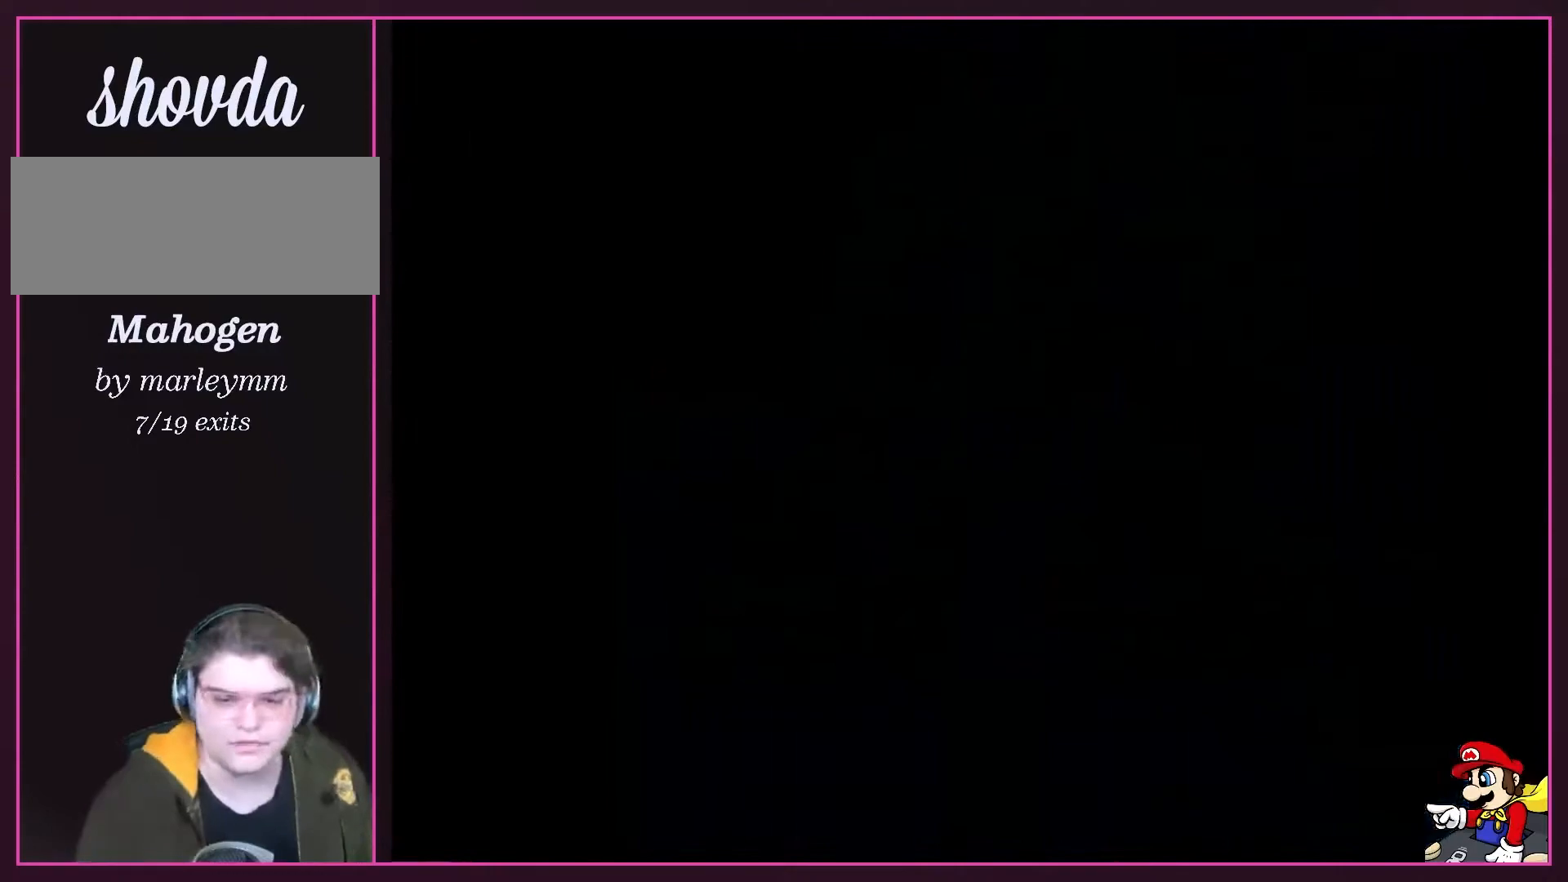
{"buttons": [], "events": [[433, "B", "up"], [433, "Y", "up"]]}
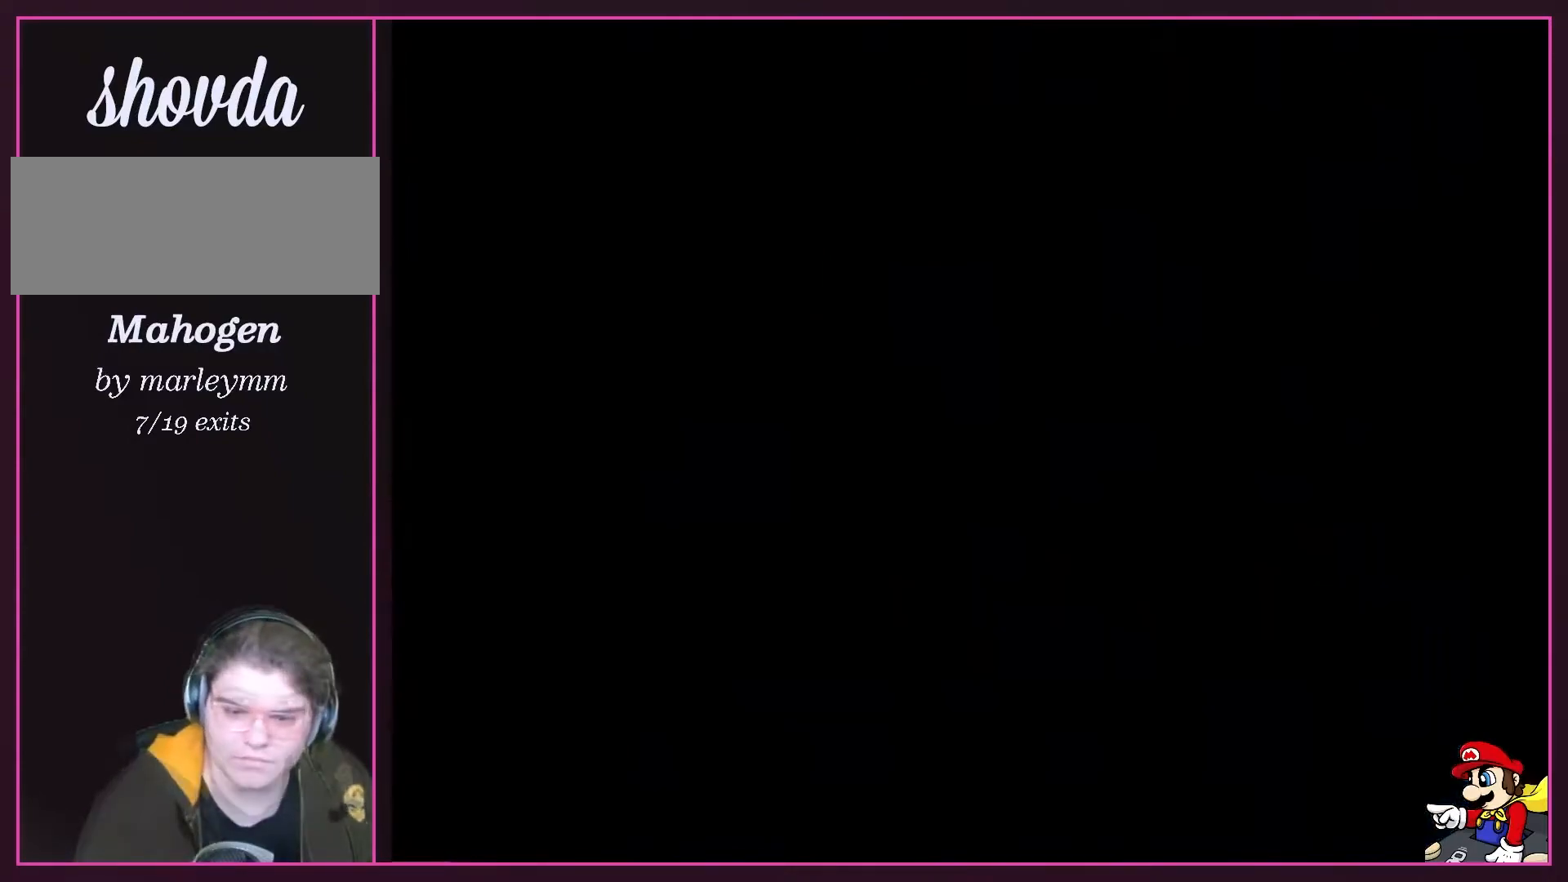
{"buttons": ["Y", "DPAD_RIGHT"], "events": [[167, "DPAD_RIGHT", "down"], [250, "Y", "down"]]}
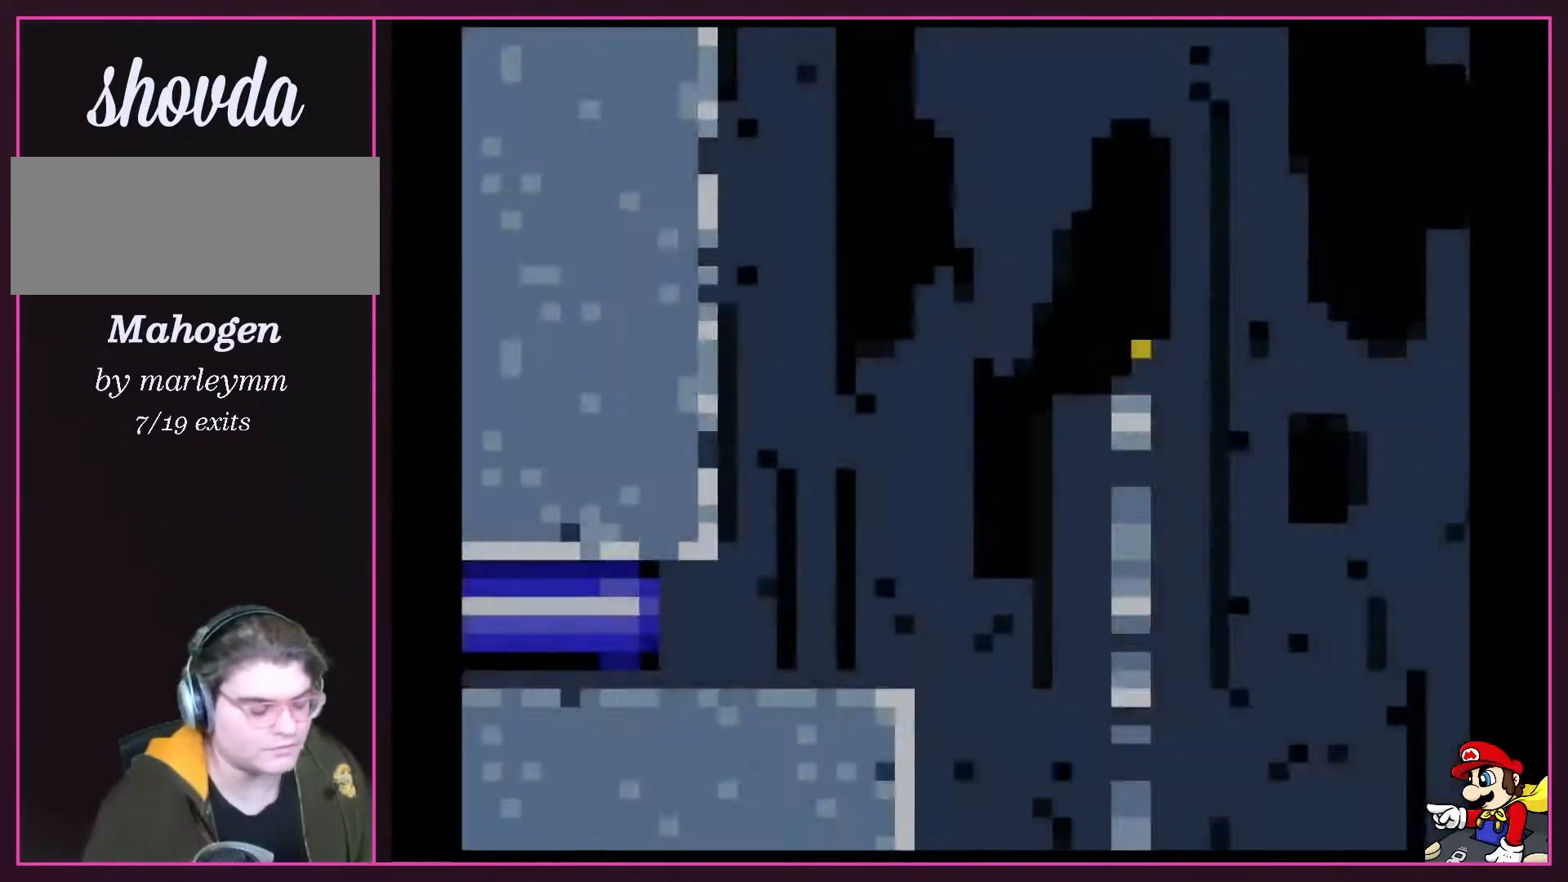
{"buttons": ["Y", "DPAD_RIGHT"], "events": []}
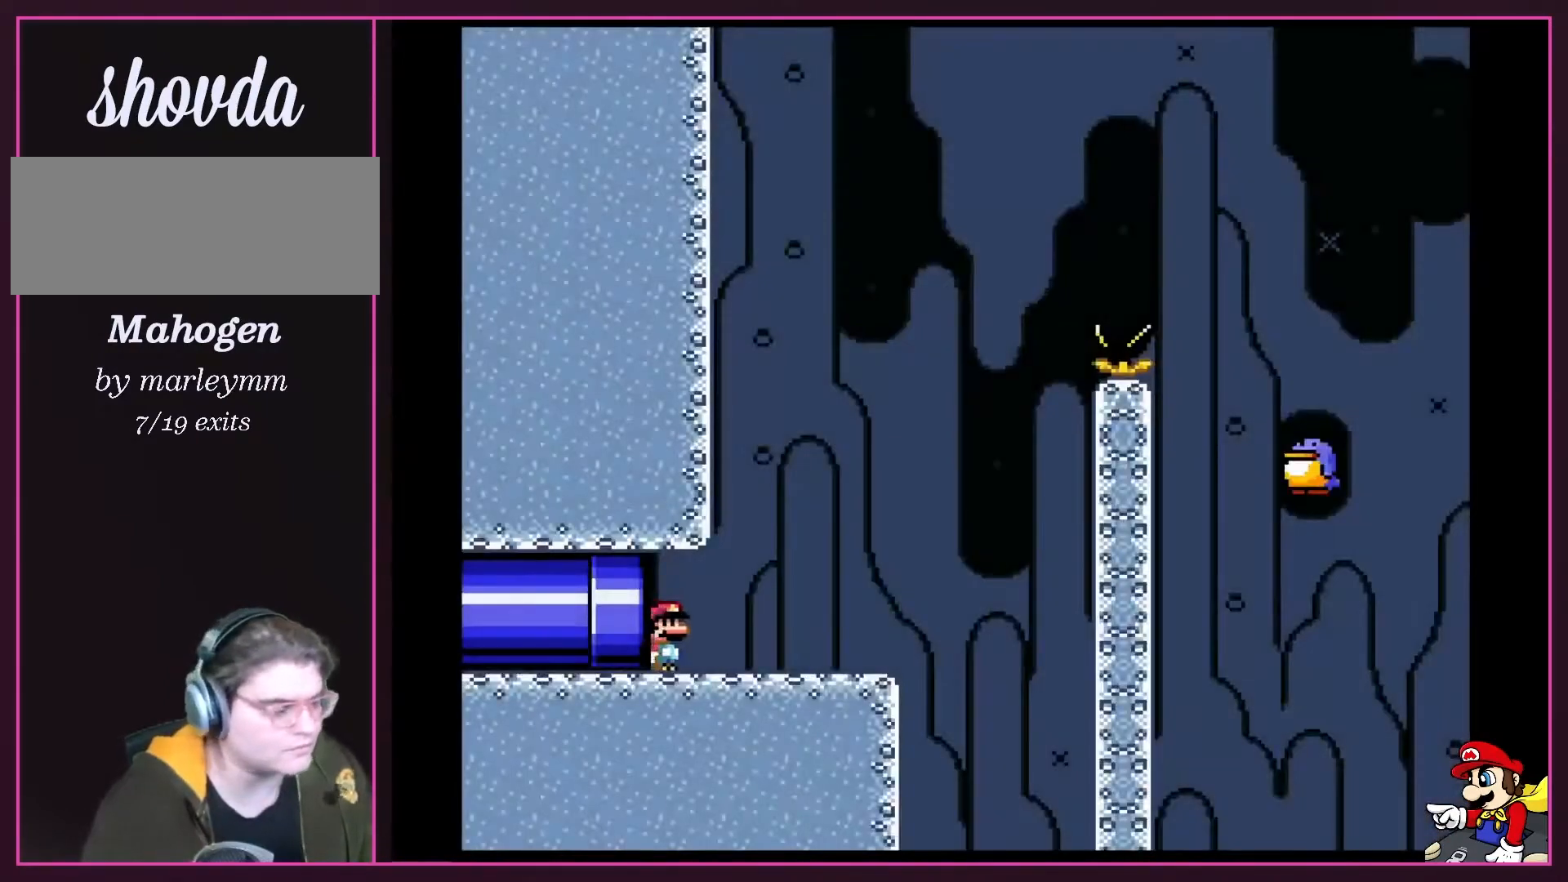
{"buttons": ["Y"], "events": [[233, "DPAD_RIGHT", "up"]]}
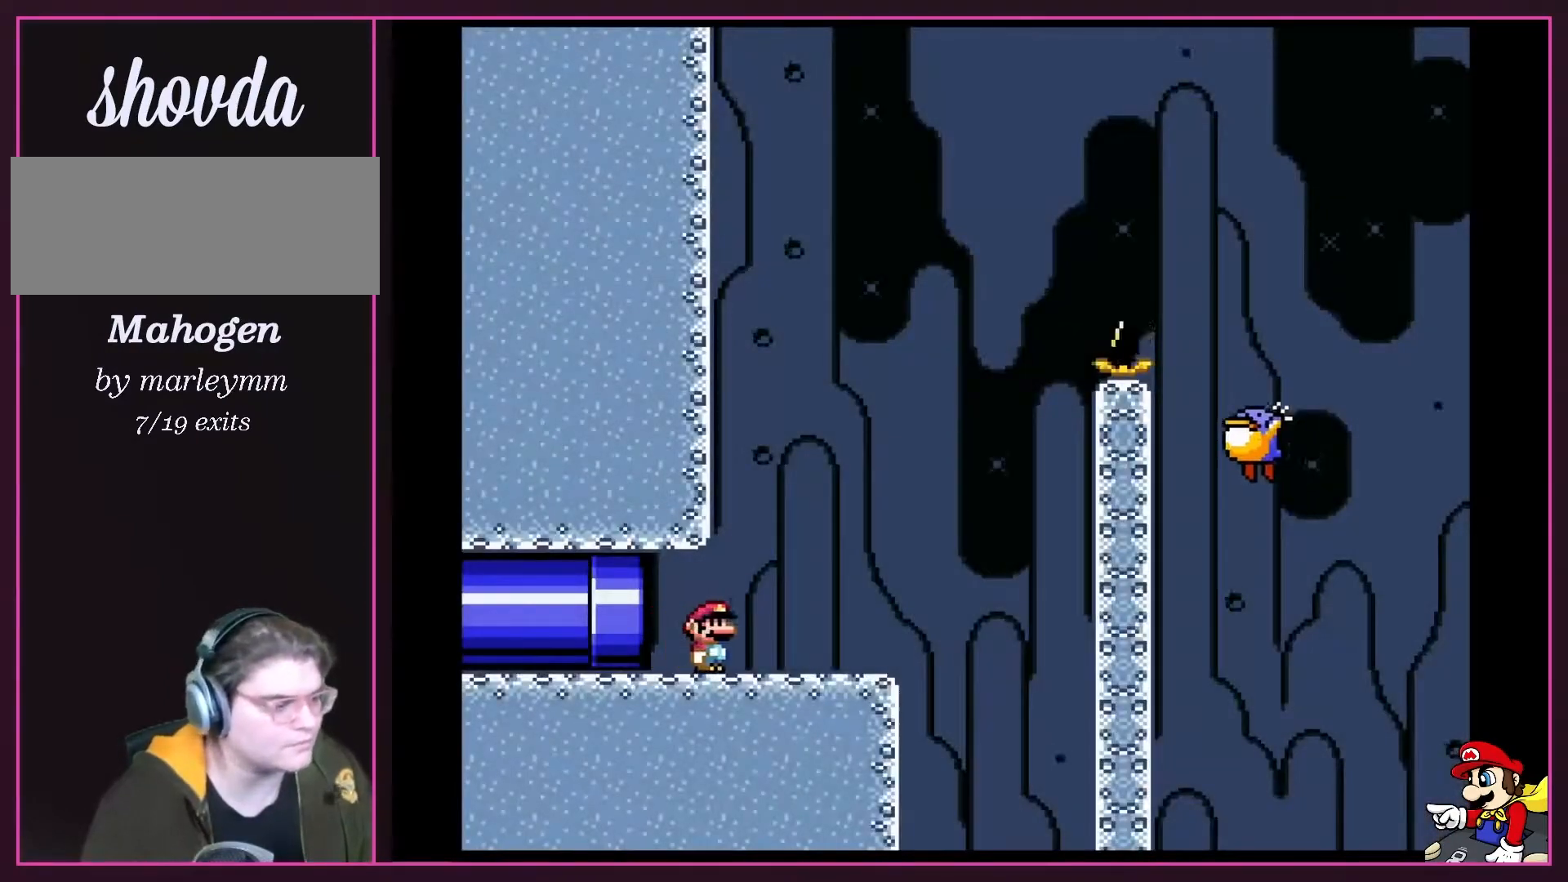
{"buttons": ["Y", "DPAD_RIGHT"], "events": [[83, "DPAD_RIGHT", "down"]]}
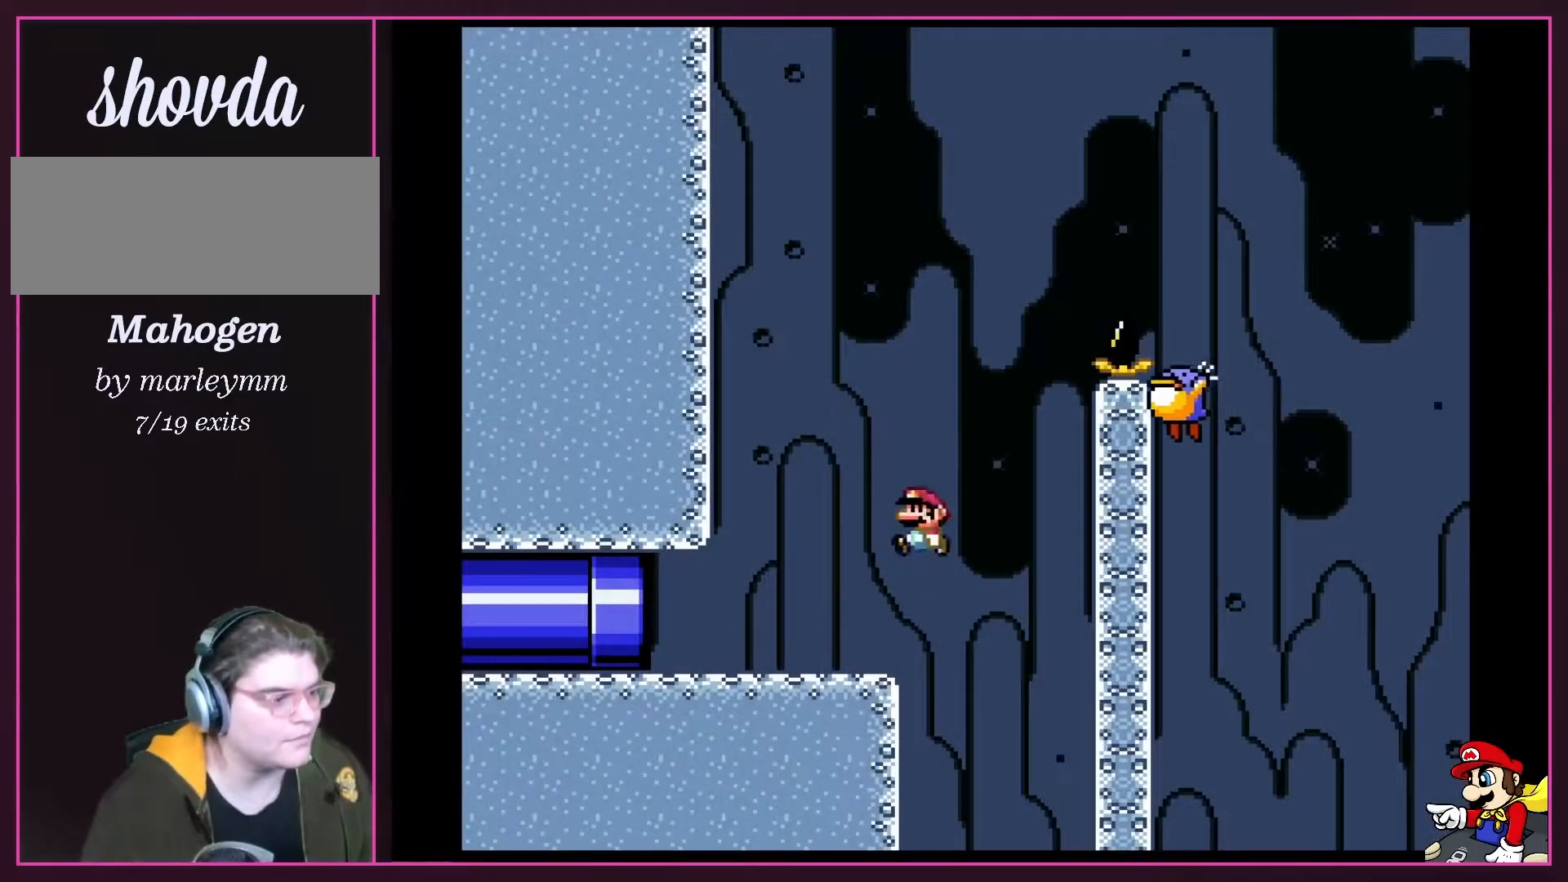
{"buttons": ["B", "Y", "DPAD_RIGHT"], "events": [[17, "B", "down"], [150, "DPAD_LEFT", "down"], [150, "DPAD_RIGHT", "up"], [300, "DPAD_LEFT", "up"], [300, "DPAD_RIGHT", "down"]]}
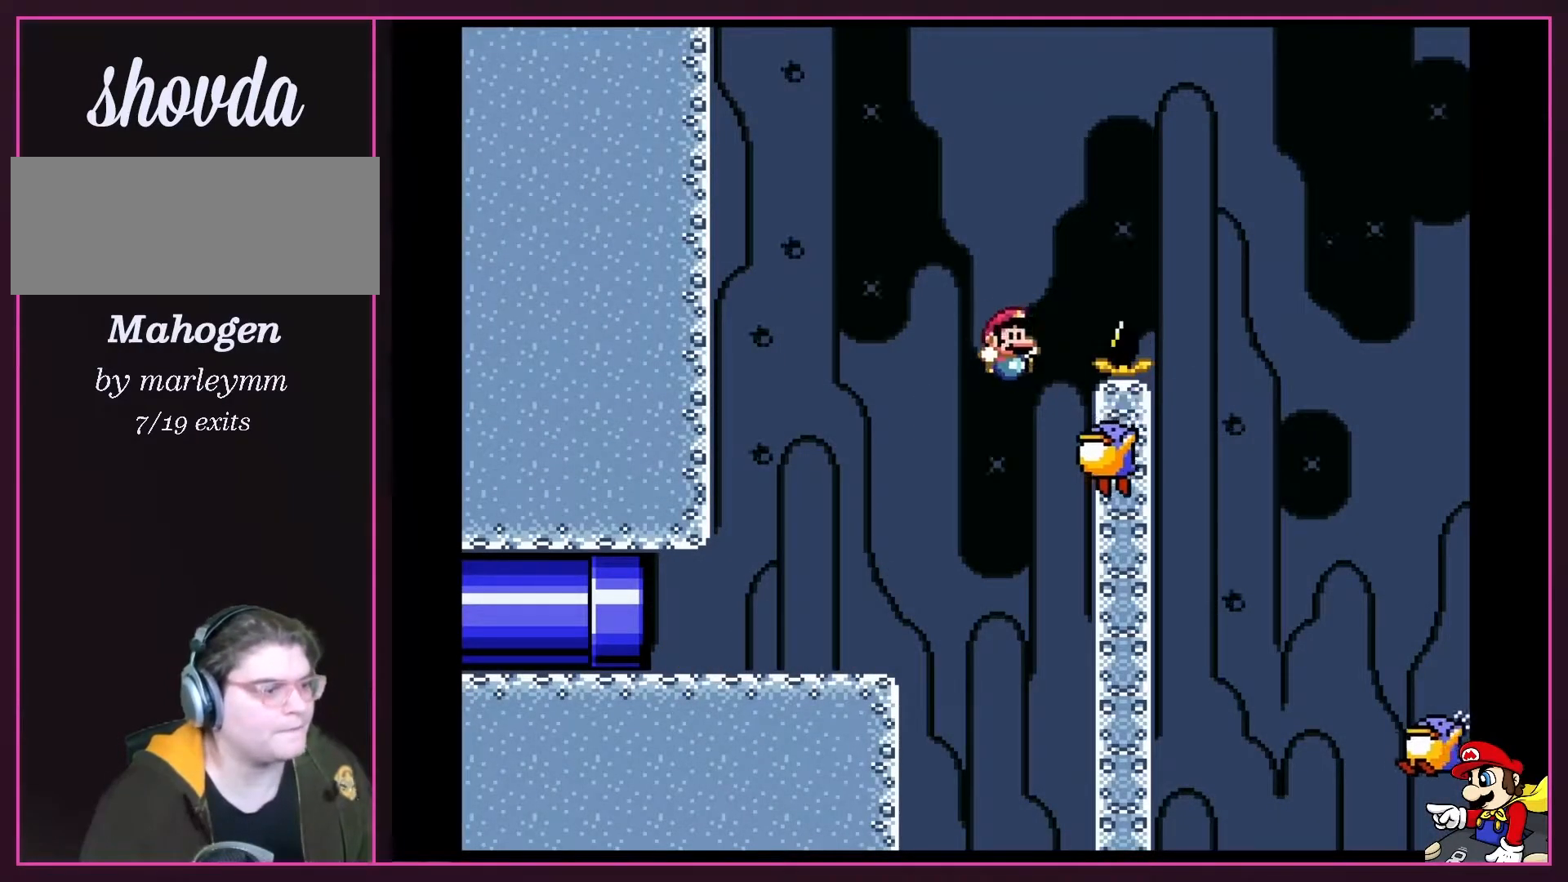
{"buttons": ["B", "Y", "DPAD_RIGHT"], "events": [[183, "DPAD_LEFT", "down"], [183, "DPAD_RIGHT", "up"], [300, "DPAD_LEFT", "up"], [300, "DPAD_RIGHT", "down"]]}
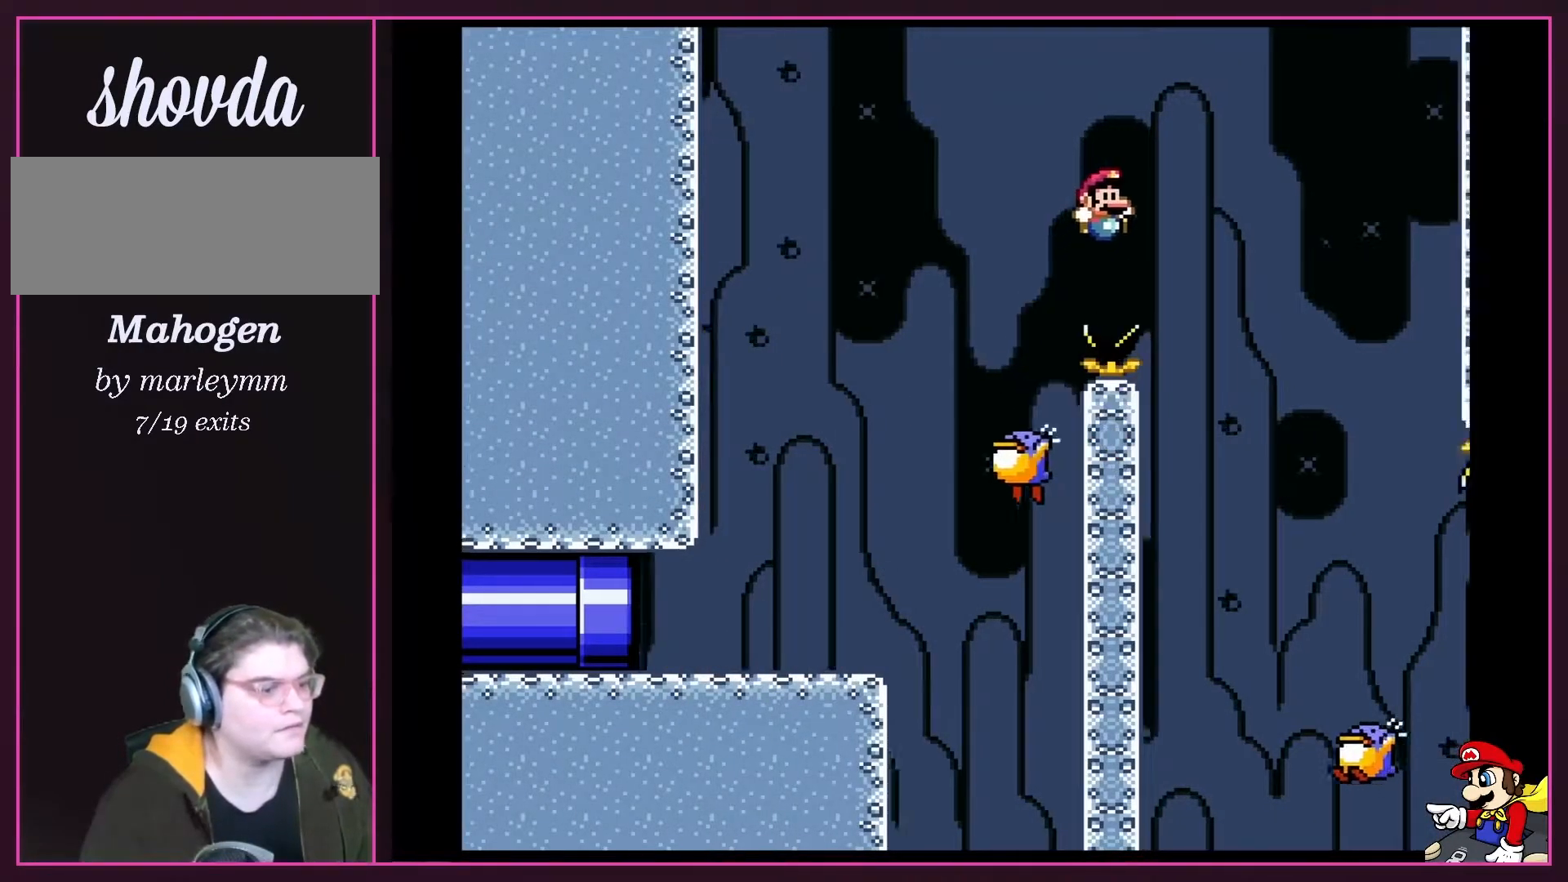
{"buttons": ["B", "Y"], "events": [[450, "DPAD_RIGHT", "up"]]}
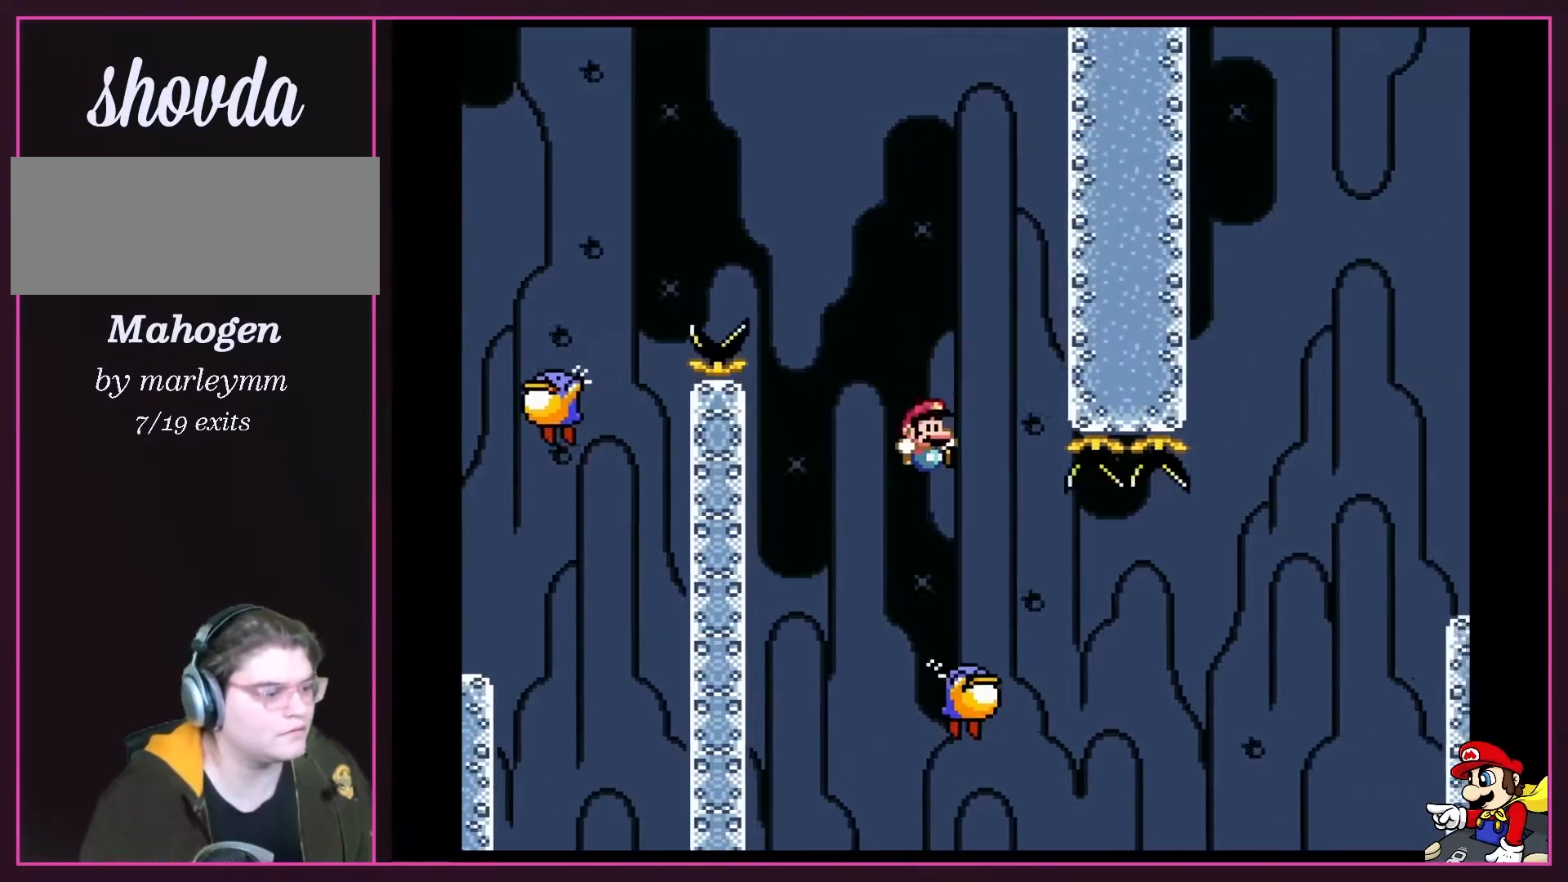
{"buttons": ["B", "Y"], "events": [[17, "DPAD_LEFT", "down"], [117, "DPAD_LEFT", "up"], [117, "DPAD_RIGHT", "down"], [250, "DPAD_RIGHT", "up"], [367, "DPAD_LEFT", "down"], [500, "DPAD_LEFT", "up"]]}
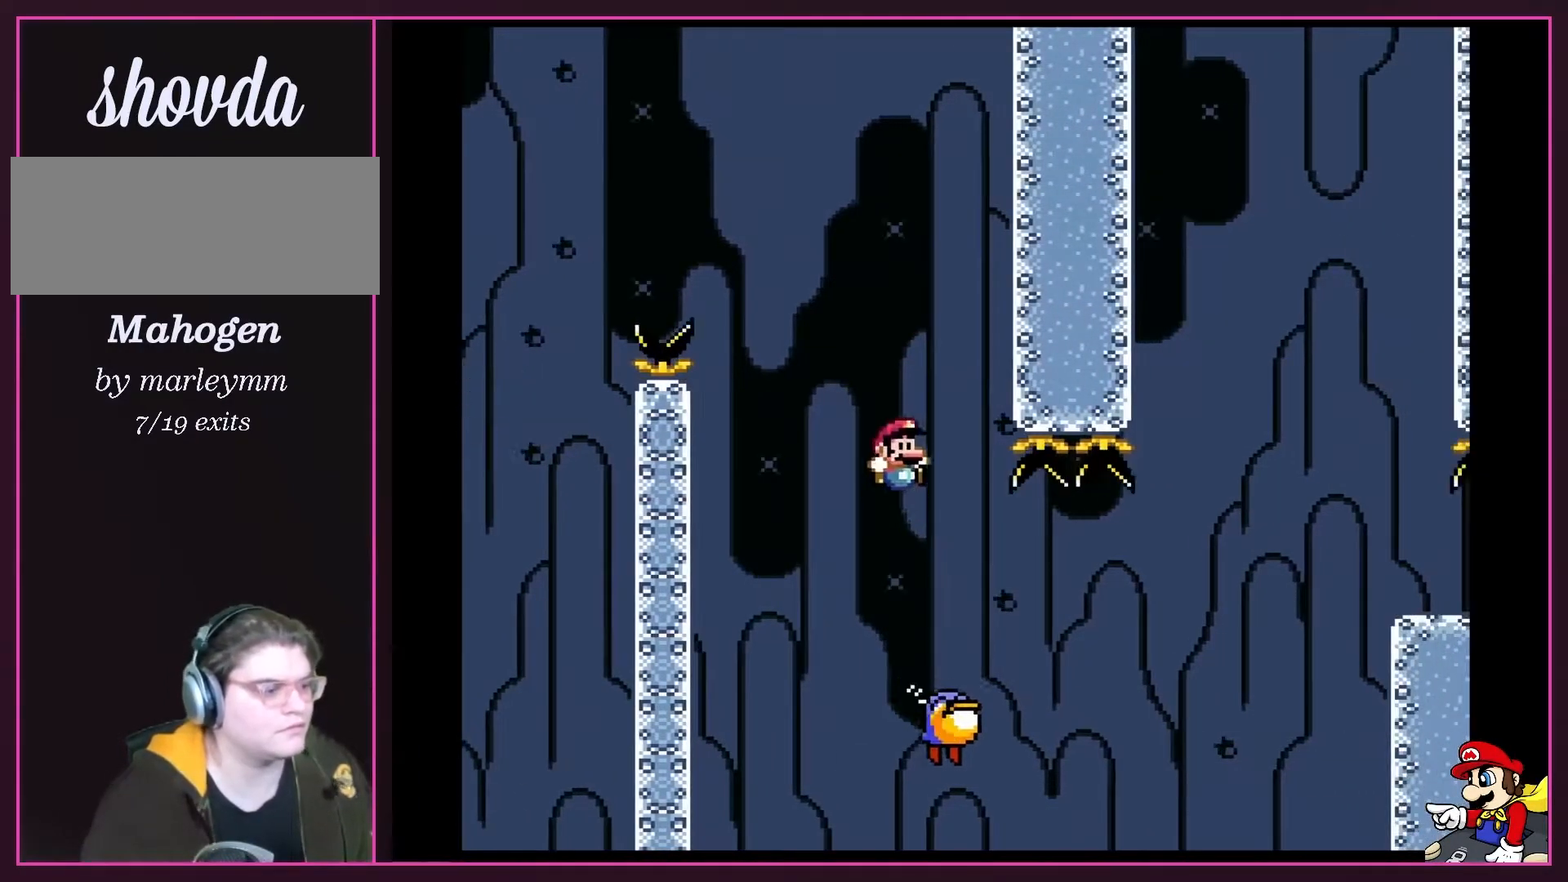
{"buttons": ["B", "Y"], "events": [[17, "DPAD_RIGHT", "down"], [117, "DPAD_RIGHT", "up"], [267, "DPAD_RIGHT", "down"], [417, "DPAD_RIGHT", "up"]]}